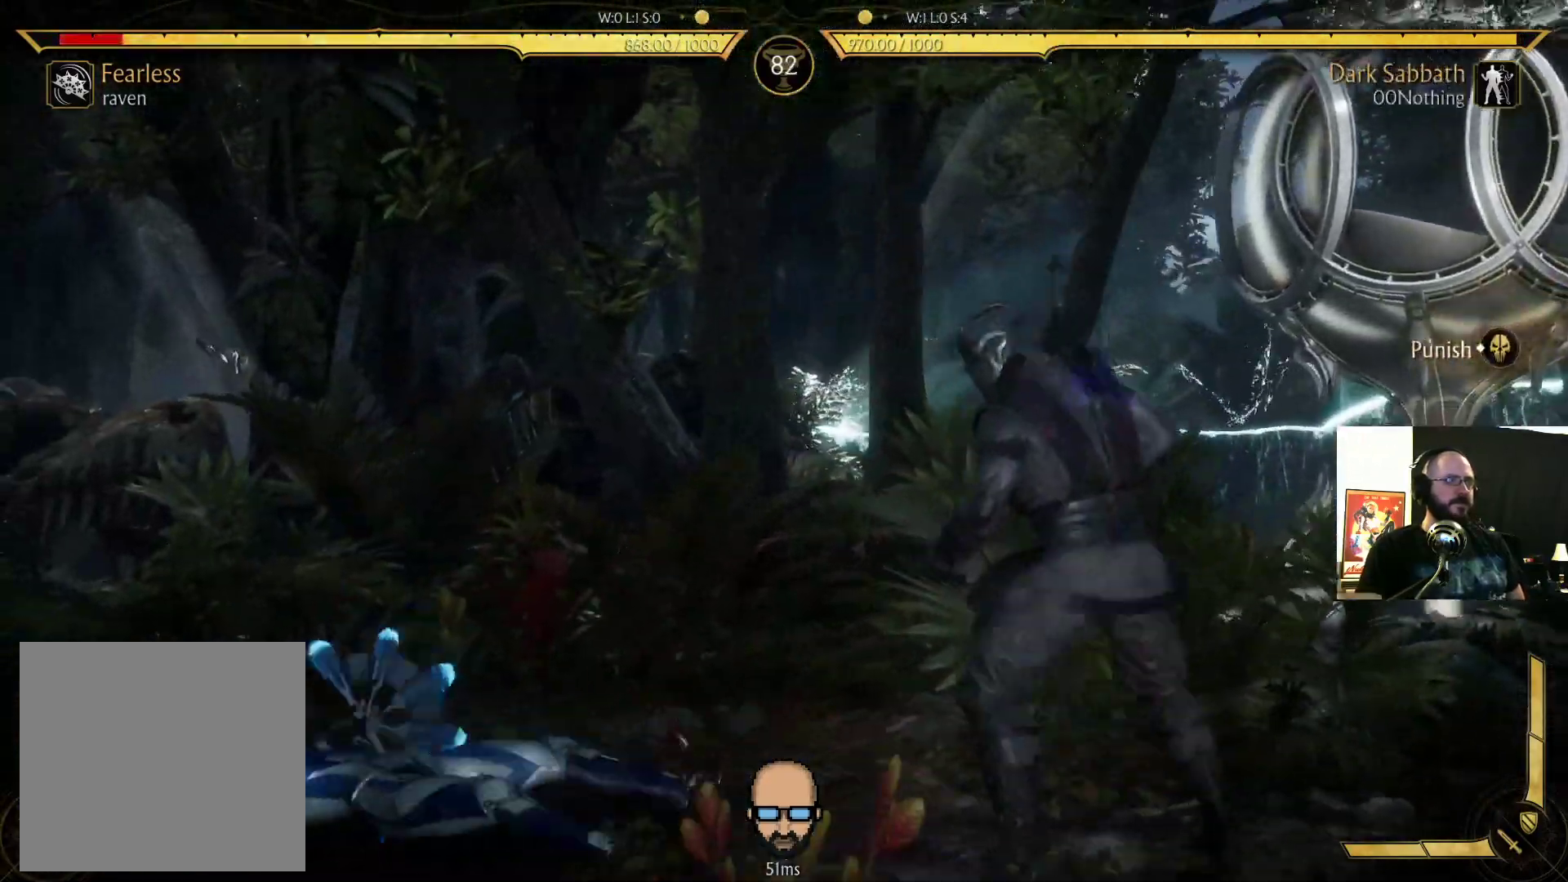
Gameplay with a controller (PlayStation layout); each line is a JSON object with the inputs held at the frame after it. "events" lists button and stick changes between this image and that frame as [ms after this image, input, new state], when the widget could be followed in between. Not read: L3 R3 left_stick right_stick.
{"buttons": ["DPAD_LEFT"], "events": [[200, "DPAD_RIGHT", "up"], [233, "DPAD_LEFT", "down"]]}
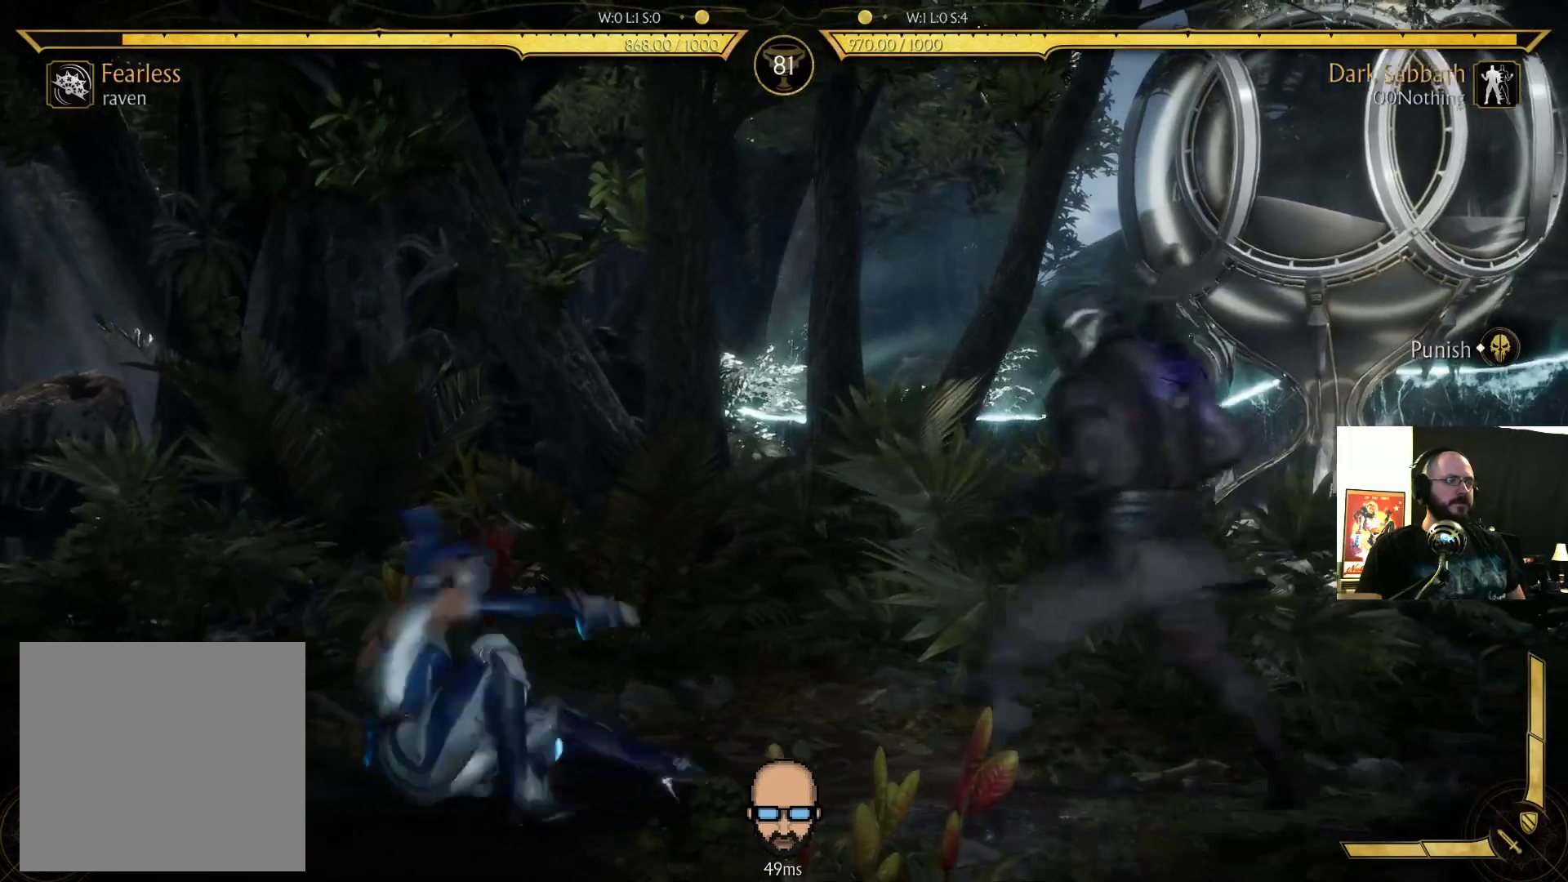
{"buttons": ["CROSS", "DPAD_RIGHT"], "events": [[100, "DPAD_LEFT", "up"], [167, "DPAD_RIGHT", "down"], [367, "DPAD_RIGHT", "up"], [467, "DPAD_RIGHT", "down"], [500, "CROSS", "down"]]}
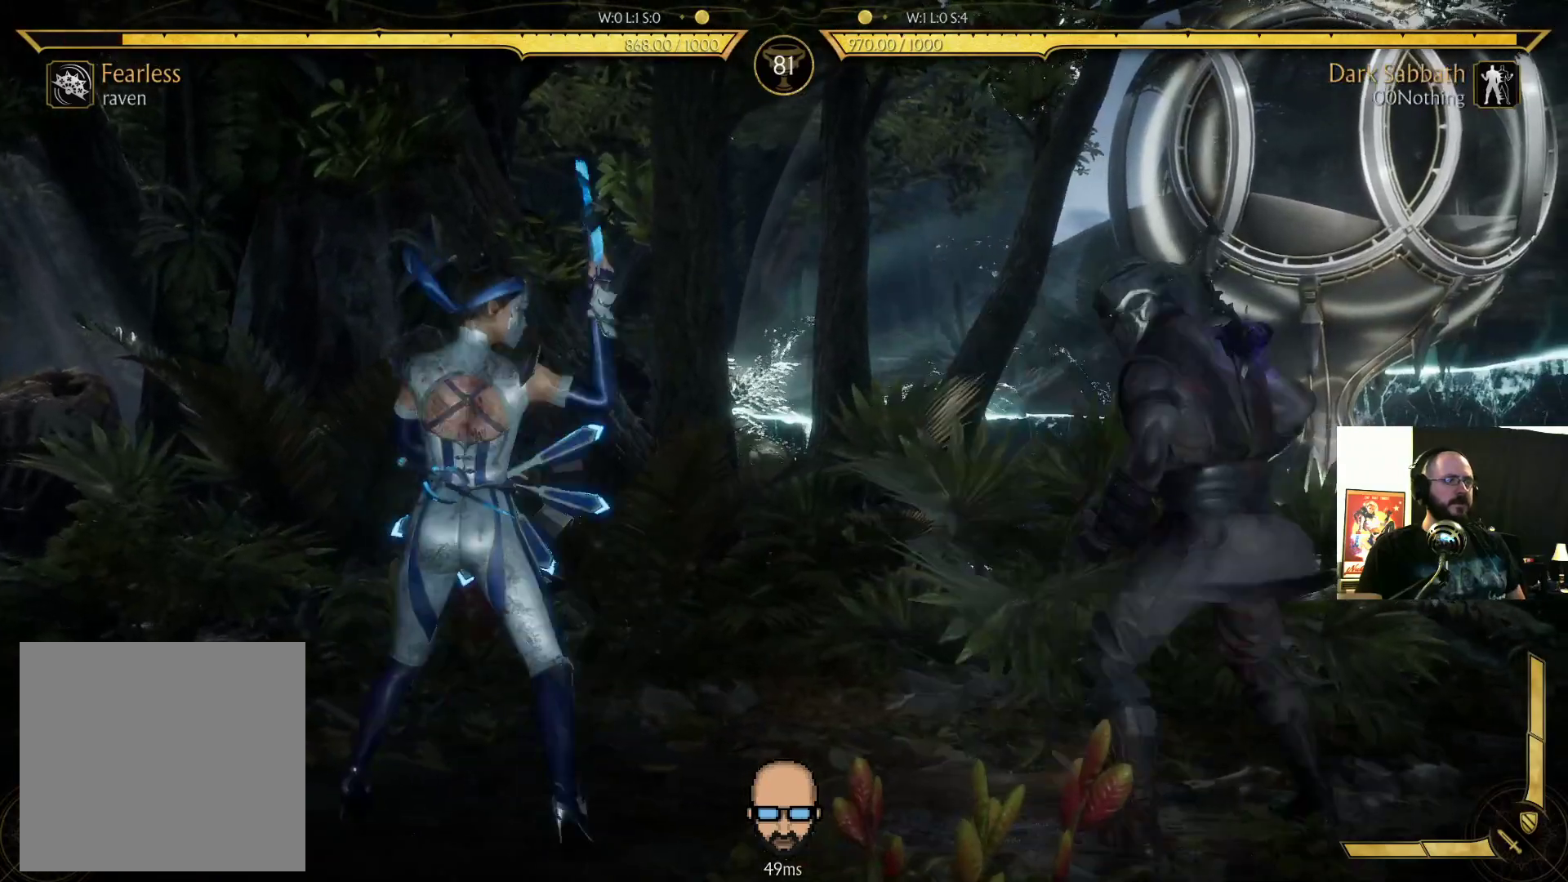
{"buttons": [], "events": [[67, "CROSS", "up"], [67, "DPAD_RIGHT", "up"], [167, "DPAD_LEFT", "down"], [200, "SQUARE", "down"], [267, "SQUARE", "up"], [300, "DPAD_LEFT", "up"], [300, "SQUARE", "down"], [400, "SQUARE", "up"]]}
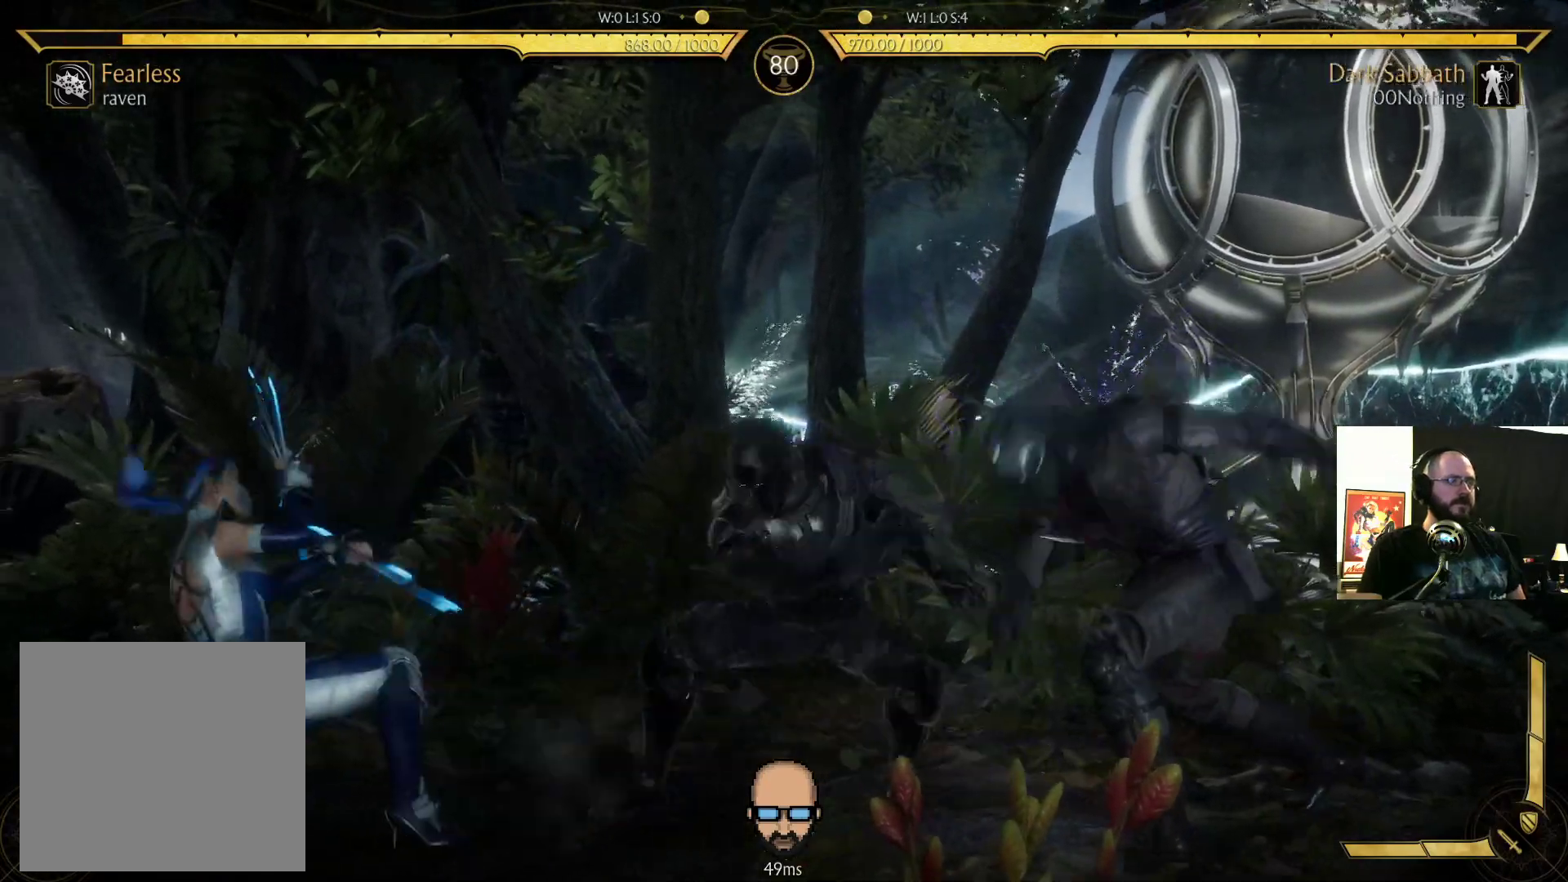
{"buttons": ["R2", "DPAD_DOWN", "DPAD_RIGHT"], "events": [[400, "R2", "down"], [467, "DPAD_DOWN", "down"], [467, "DPAD_RIGHT", "down"]]}
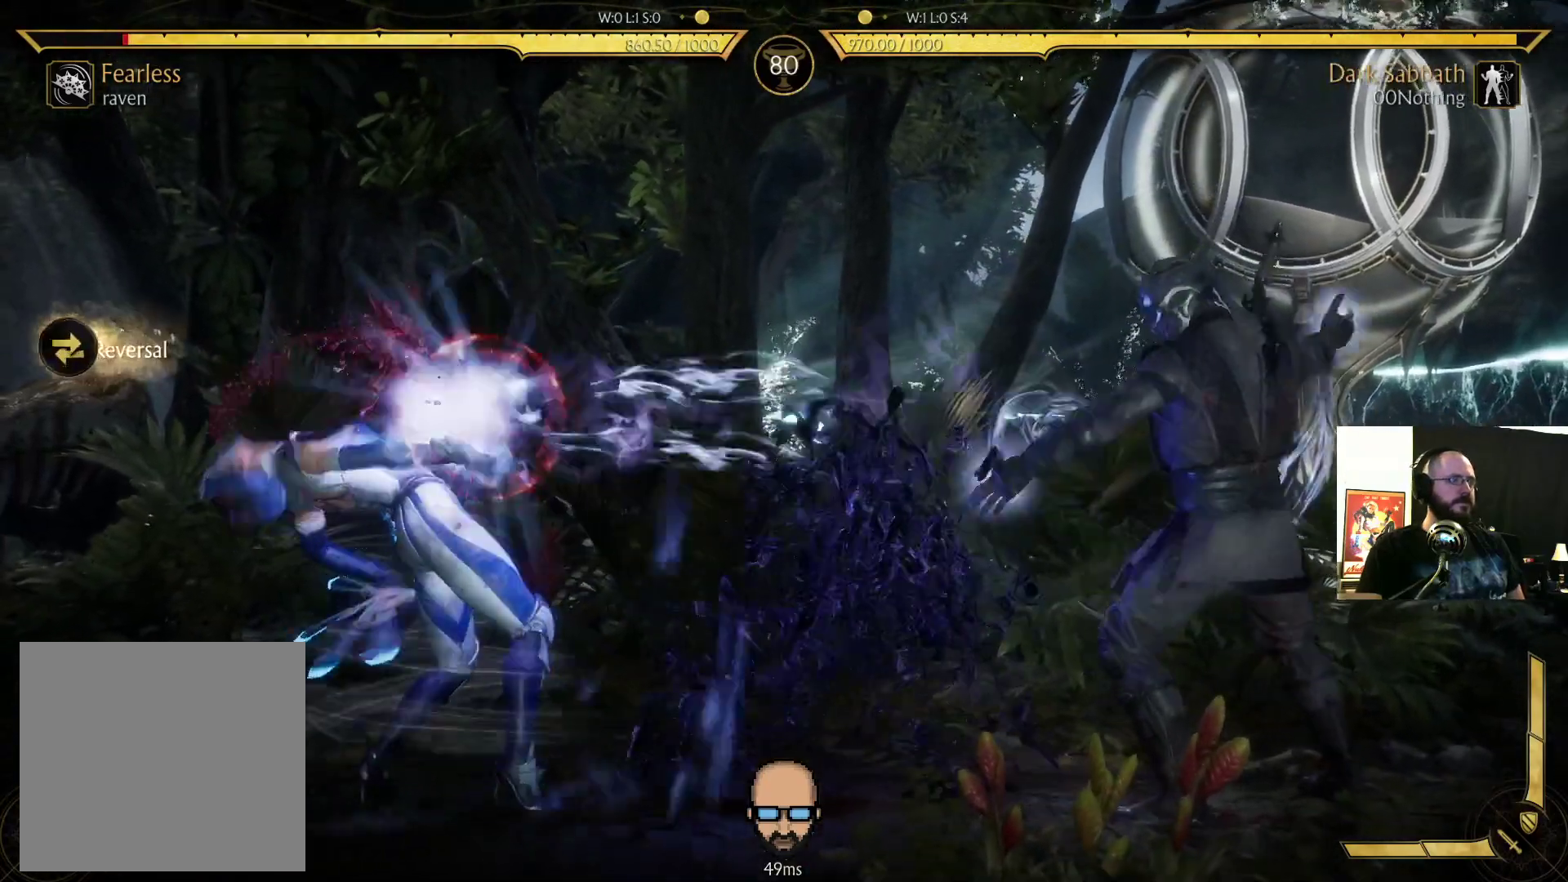
{"buttons": ["DPAD_LEFT"], "events": [[400, "DPAD_RIGHT", "up"], [433, "DPAD_DOWN", "up"], [433, "DPAD_LEFT", "down"], [500, "R2", "up"]]}
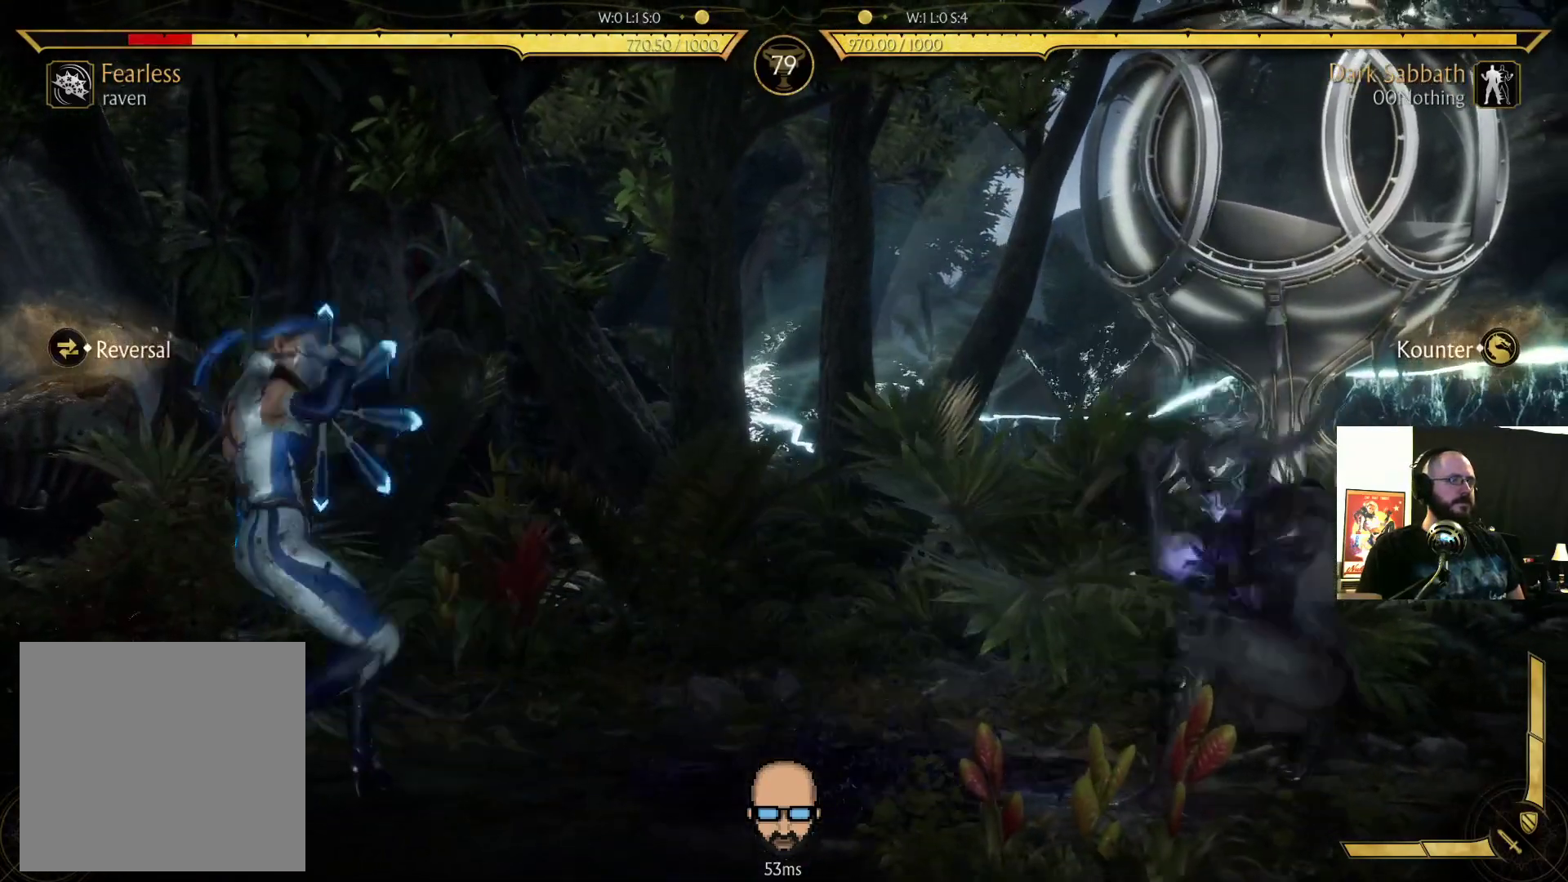
{"buttons": ["R2", "DPAD_DOWN", "DPAD_RIGHT"], "events": [[300, "DPAD_LEFT", "up"], [333, "DPAD_DOWN", "down"], [333, "DPAD_RIGHT", "down"], [333, "R2", "down"]]}
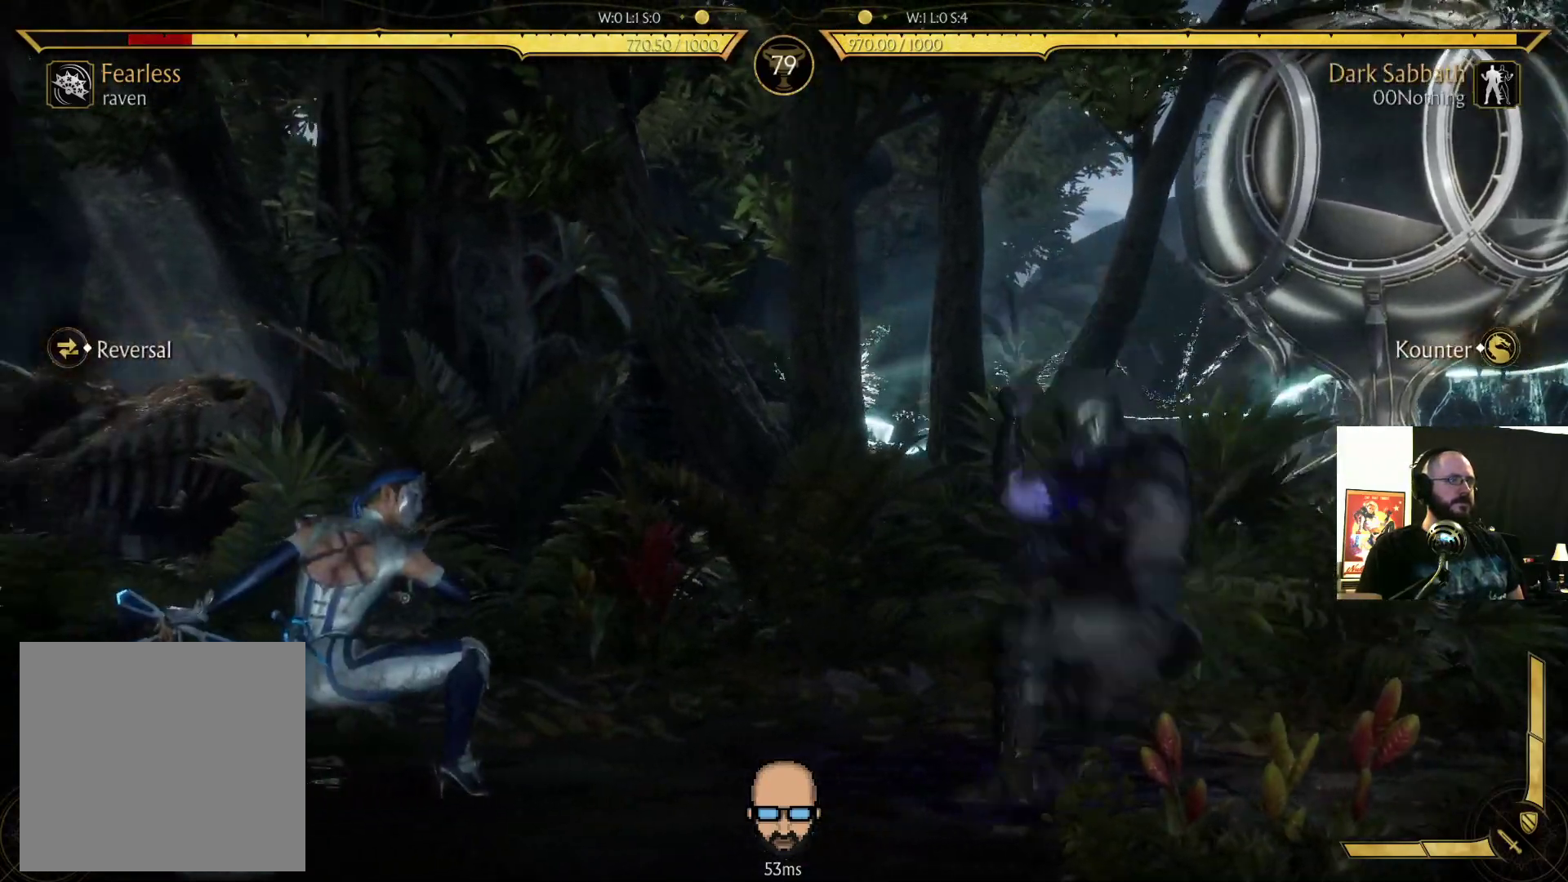
{"buttons": ["DPAD_RIGHT"], "events": [[233, "DPAD_DOWN", "up"], [300, "R2", "up"]]}
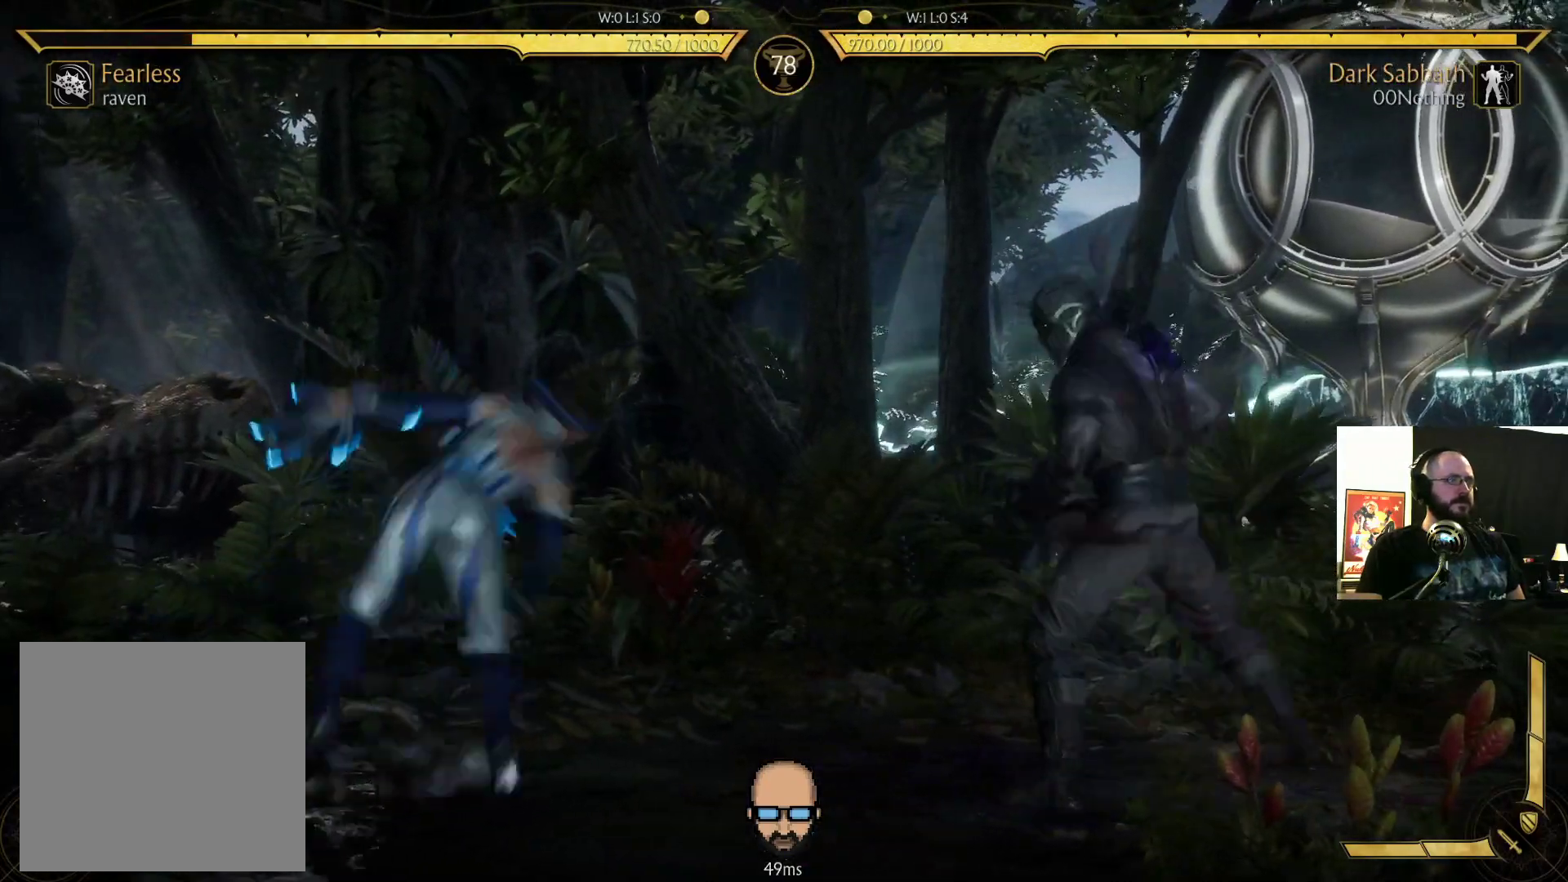
{"buttons": ["R2", "DPAD_RIGHT"], "events": [[200, "R2", "down"]]}
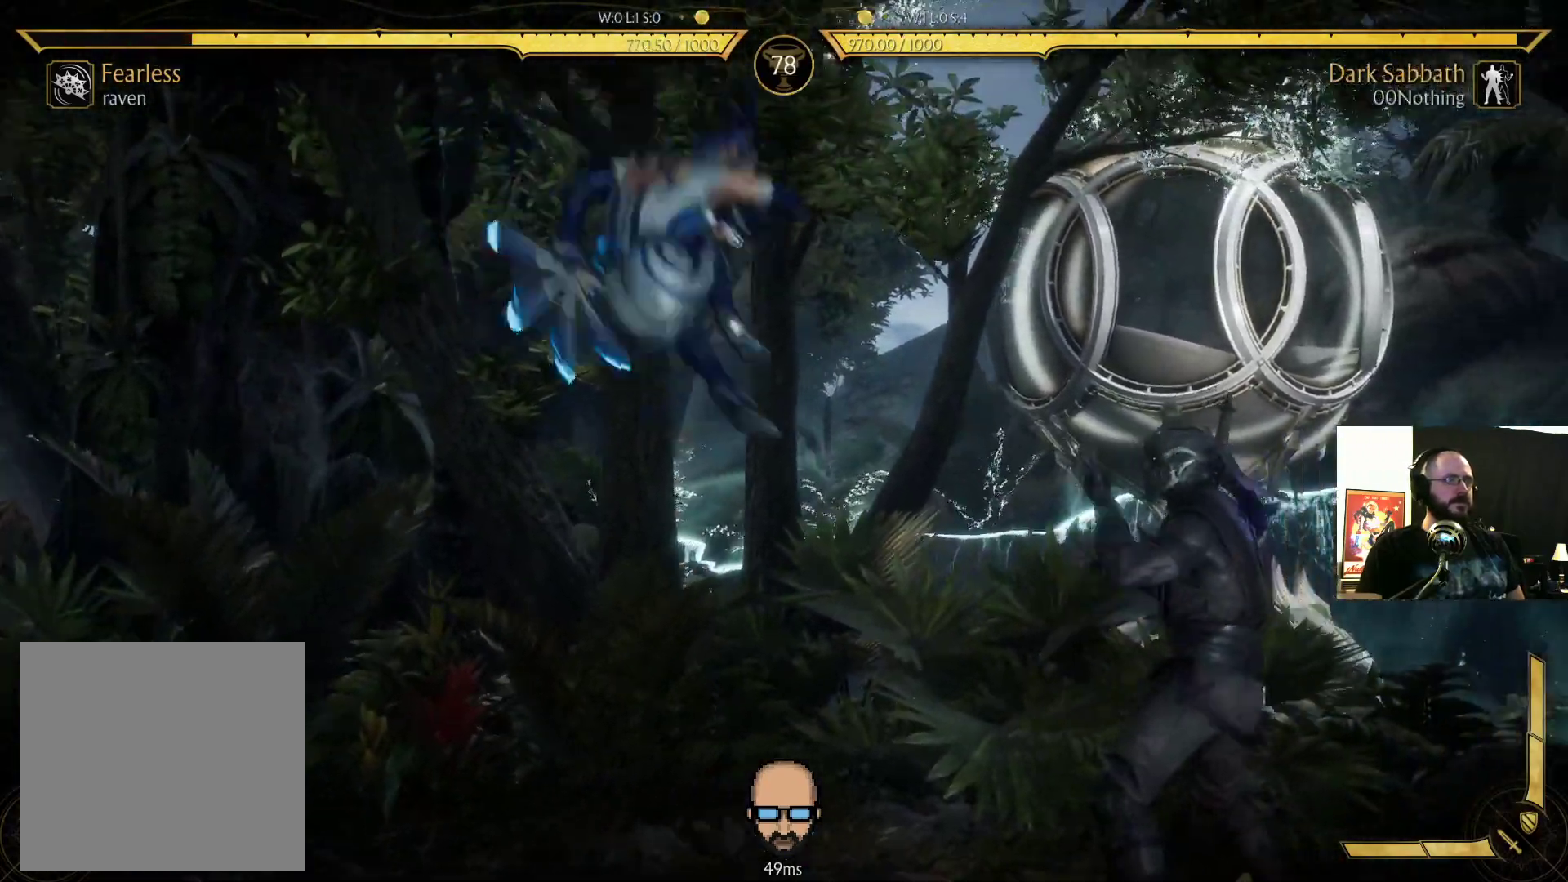
{"buttons": ["R2", "DPAD_DOWN", "DPAD_RIGHT"], "events": [[333, "DPAD_DOWN", "down"], [400, "DPAD_RIGHT", "up"], [467, "DPAD_RIGHT", "down"]]}
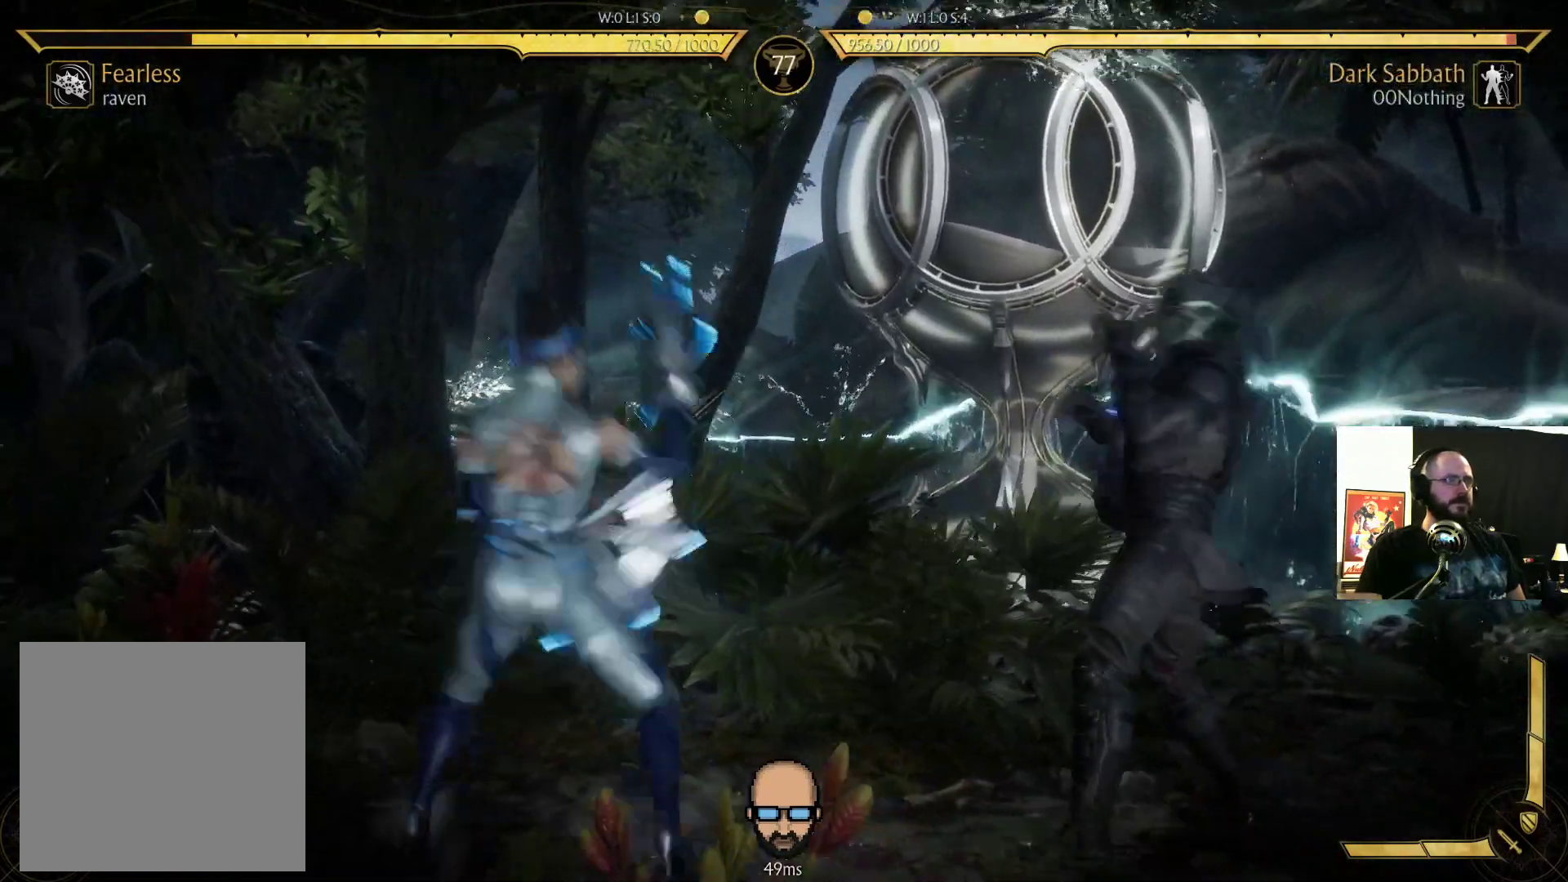
{"buttons": ["DPAD_RIGHT"], "events": [[500, "DPAD_DOWN", "up"], [500, "R2", "up"]]}
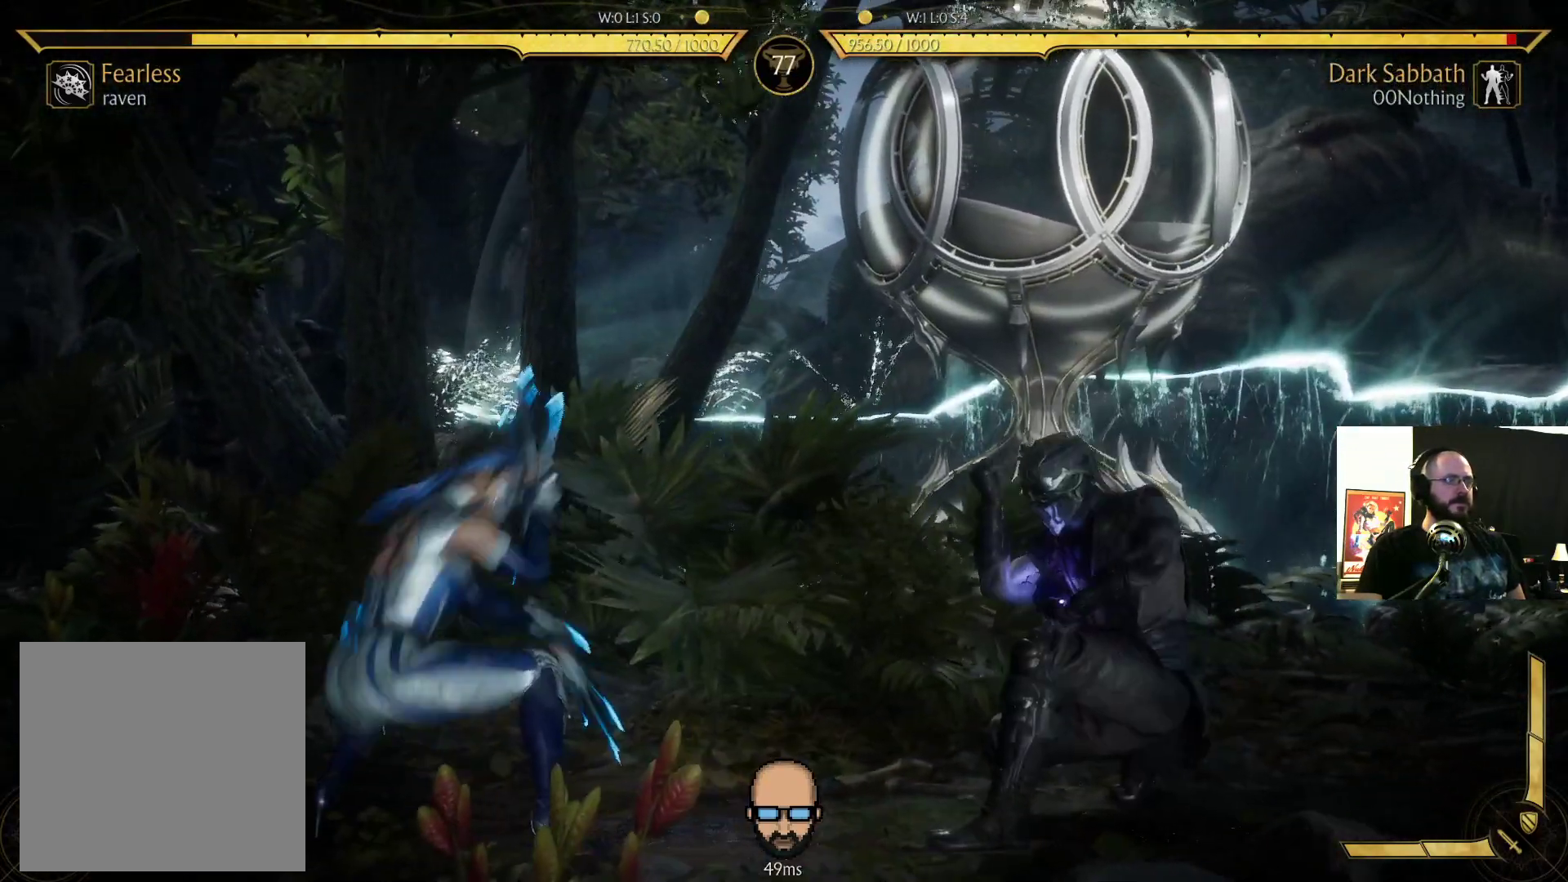
{"buttons": ["DPAD_RIGHT"], "events": [[100, "SQUARE", "down"], [167, "SQUARE", "up"], [300, "CROSS", "down"], [300, "SQUARE", "down"], [400, "CROSS", "up"], [400, "SQUARE", "up"]]}
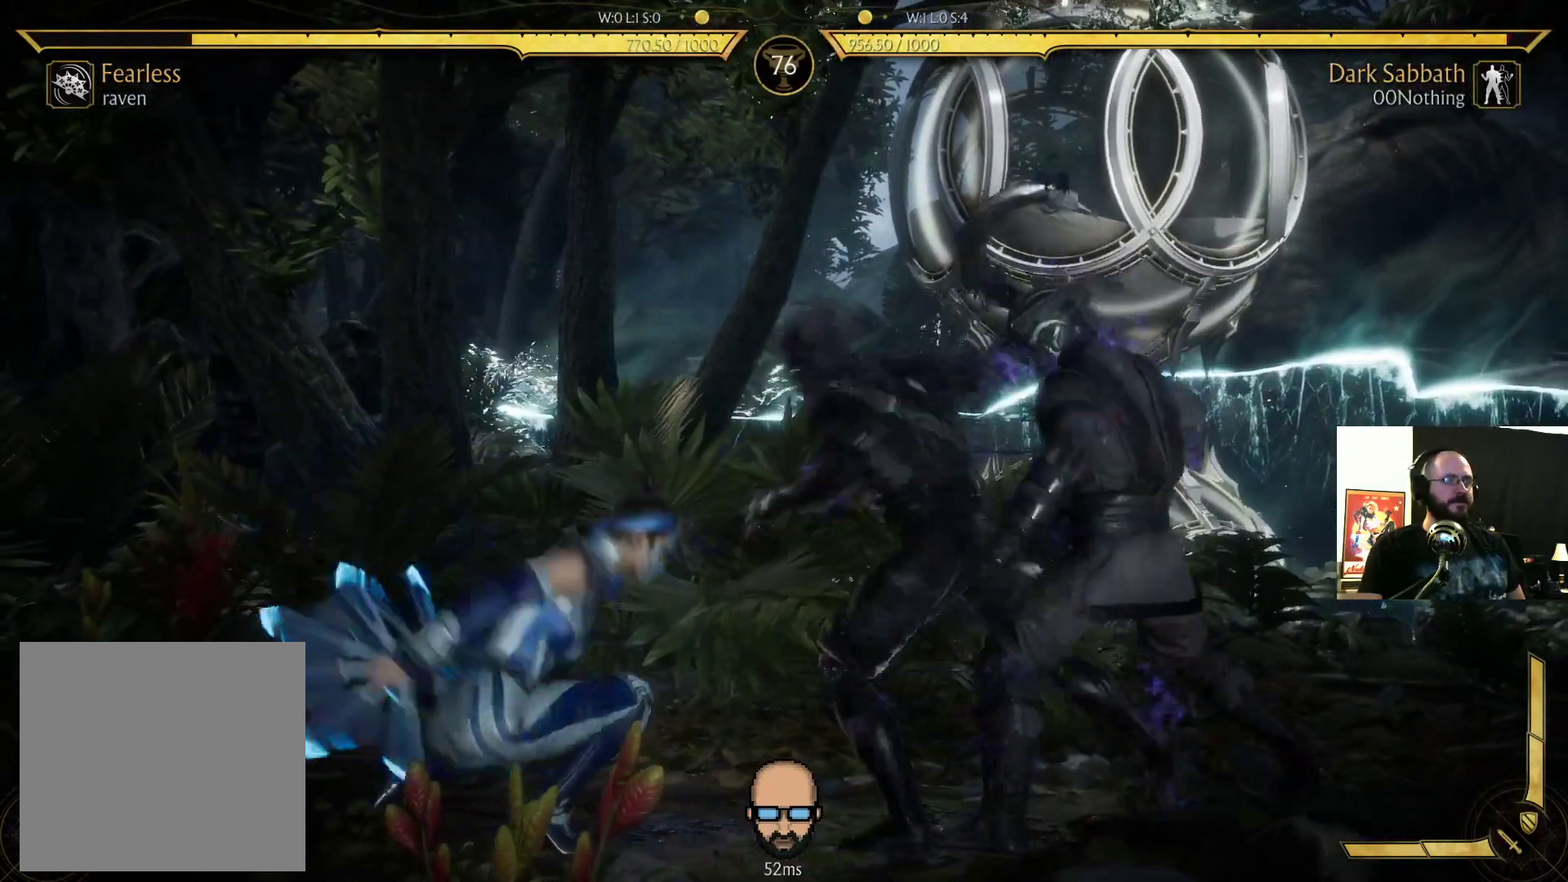
{"buttons": [], "events": [[33, "TRIANGLE", "down"], [67, "SQUARE", "down"], [100, "SQUARE", "up"], [100, "TRIANGLE", "up"], [233, "TRIANGLE", "down"], [300, "TRIANGLE", "up"], [400, "TRIANGLE", "down"], [433, "DPAD_RIGHT", "up"], [467, "TRIANGLE", "up"]]}
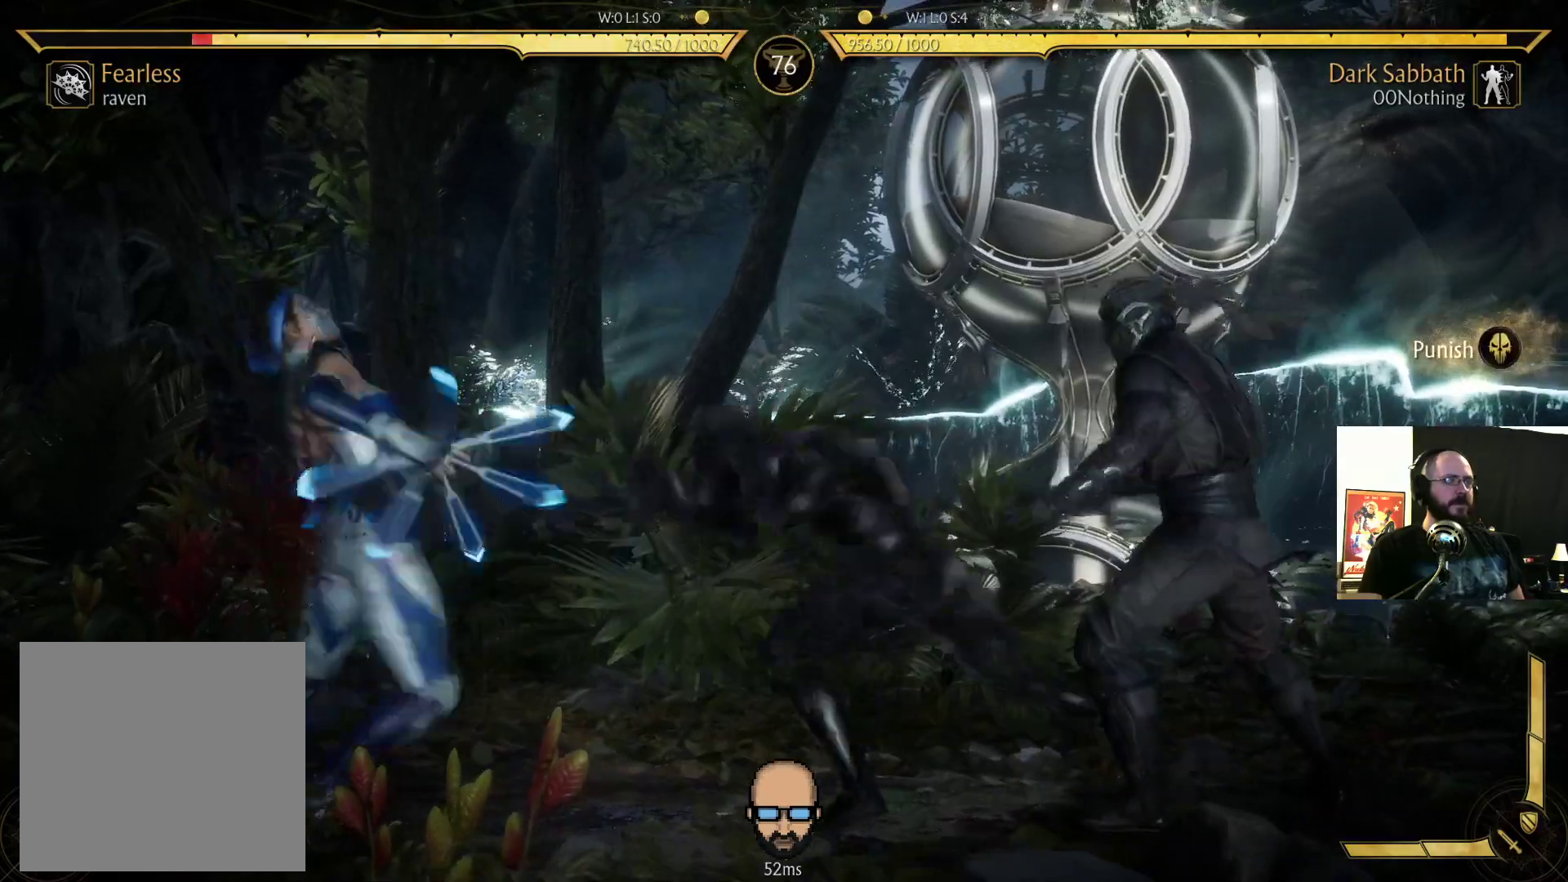
{"buttons": [], "events": [[100, "DPAD_DOWN", "down"], [167, "DPAD_DOWN", "up"], [267, "DPAD_UP", "down"], [333, "DPAD_UP", "up"], [400, "DPAD_DOWN", "down"], [500, "DPAD_DOWN", "up"]]}
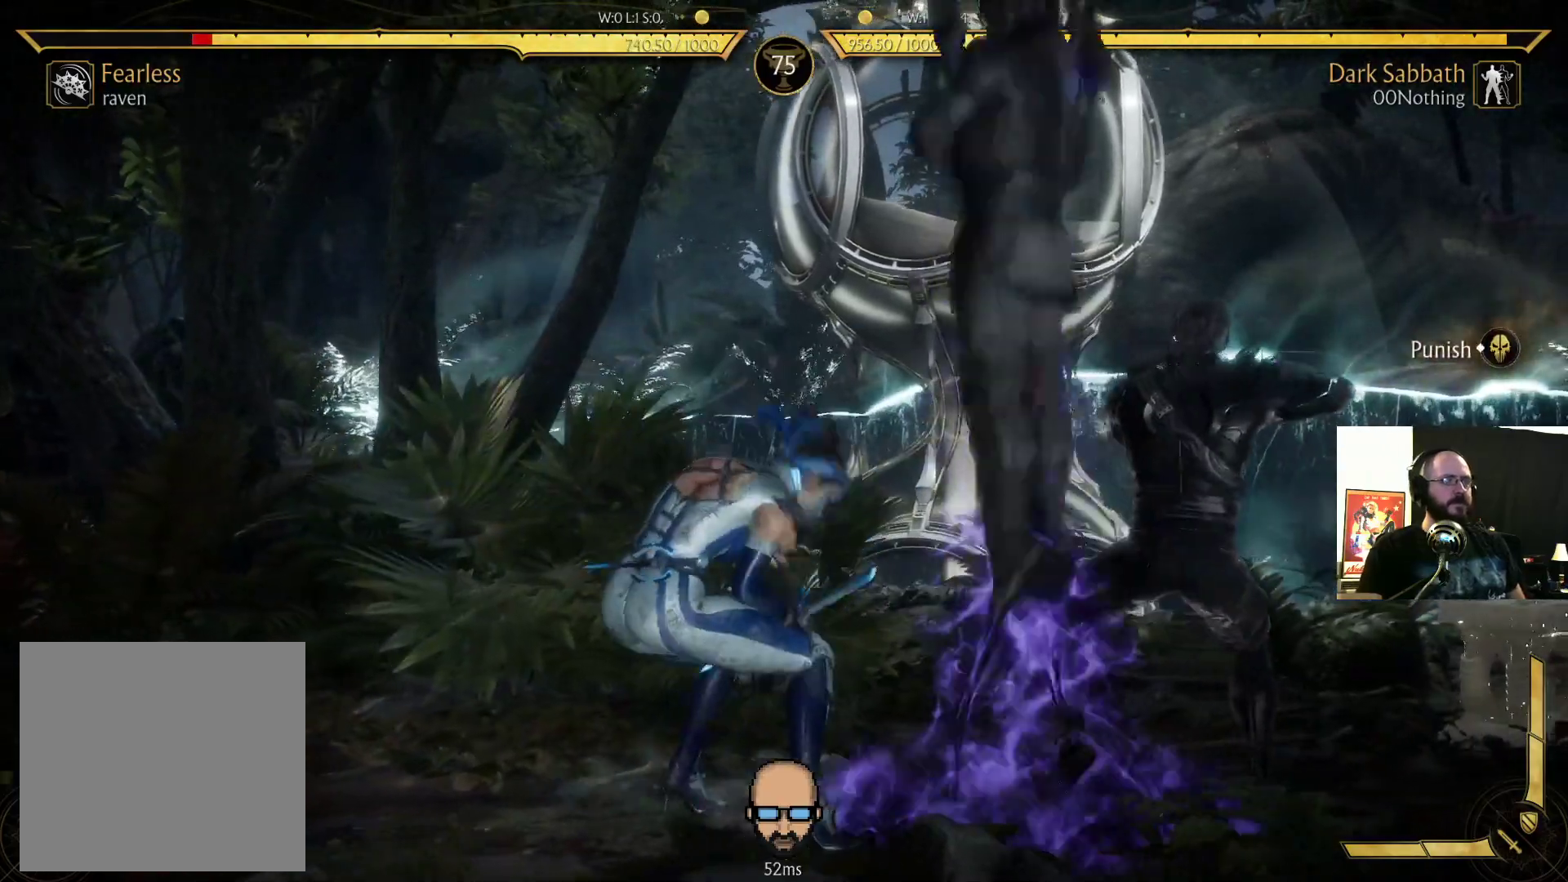
{"buttons": ["R1"], "events": [[100, "DPAD_UP", "down"], [200, "DPAD_UP", "up"], [267, "R1", "down"], [367, "R1", "up"], [467, "R1", "down"]]}
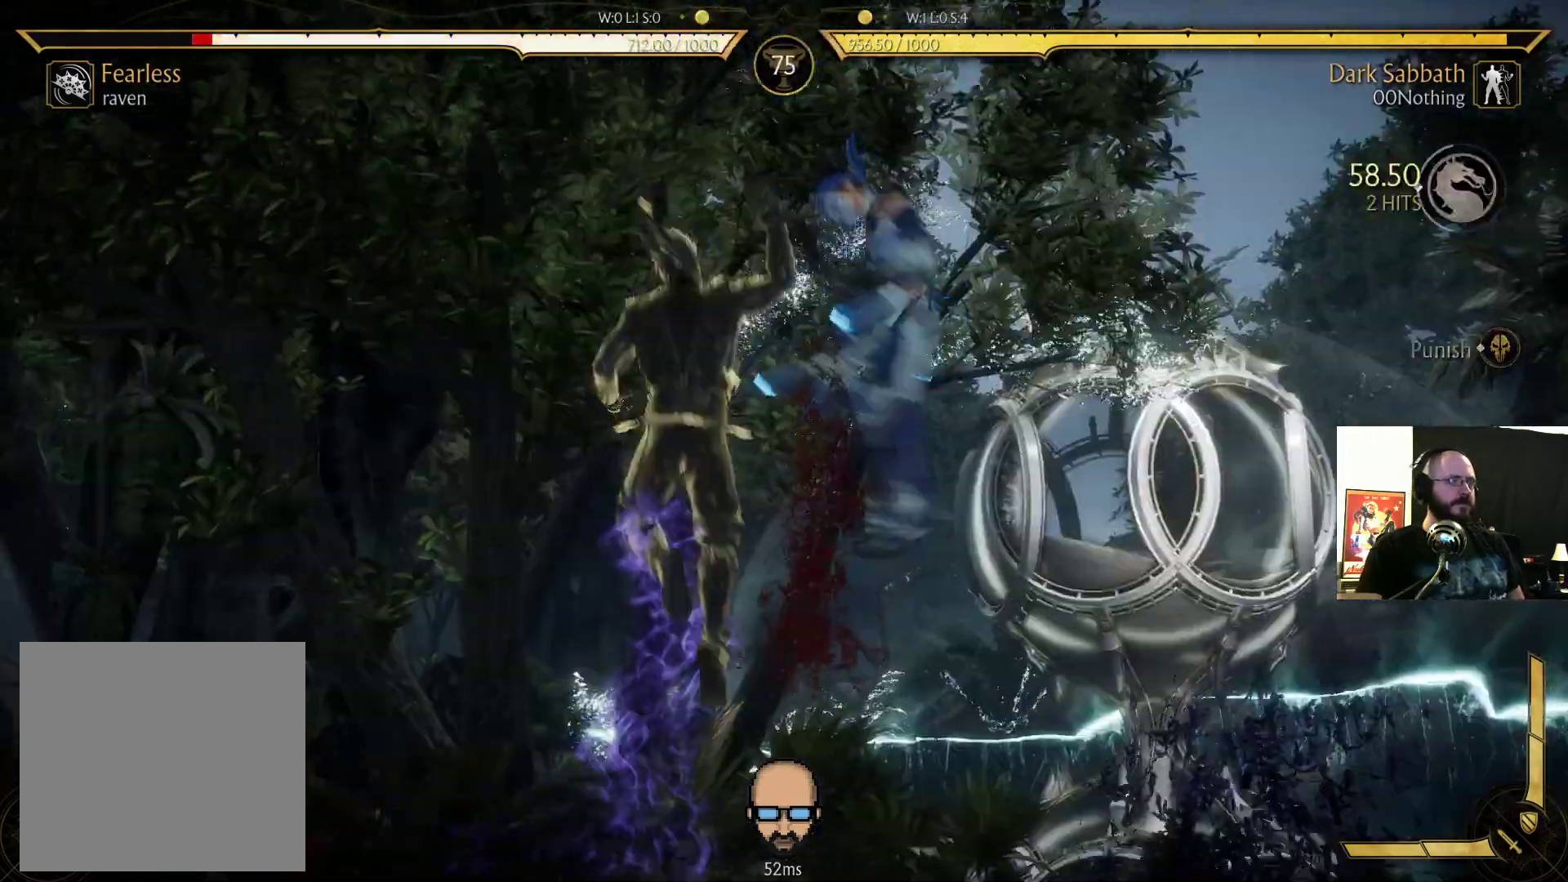
{"buttons": ["DPAD_LEFT"], "events": [[33, "R1", "up"], [100, "R1", "down"], [167, "R1", "up"], [367, "DPAD_LEFT", "down"]]}
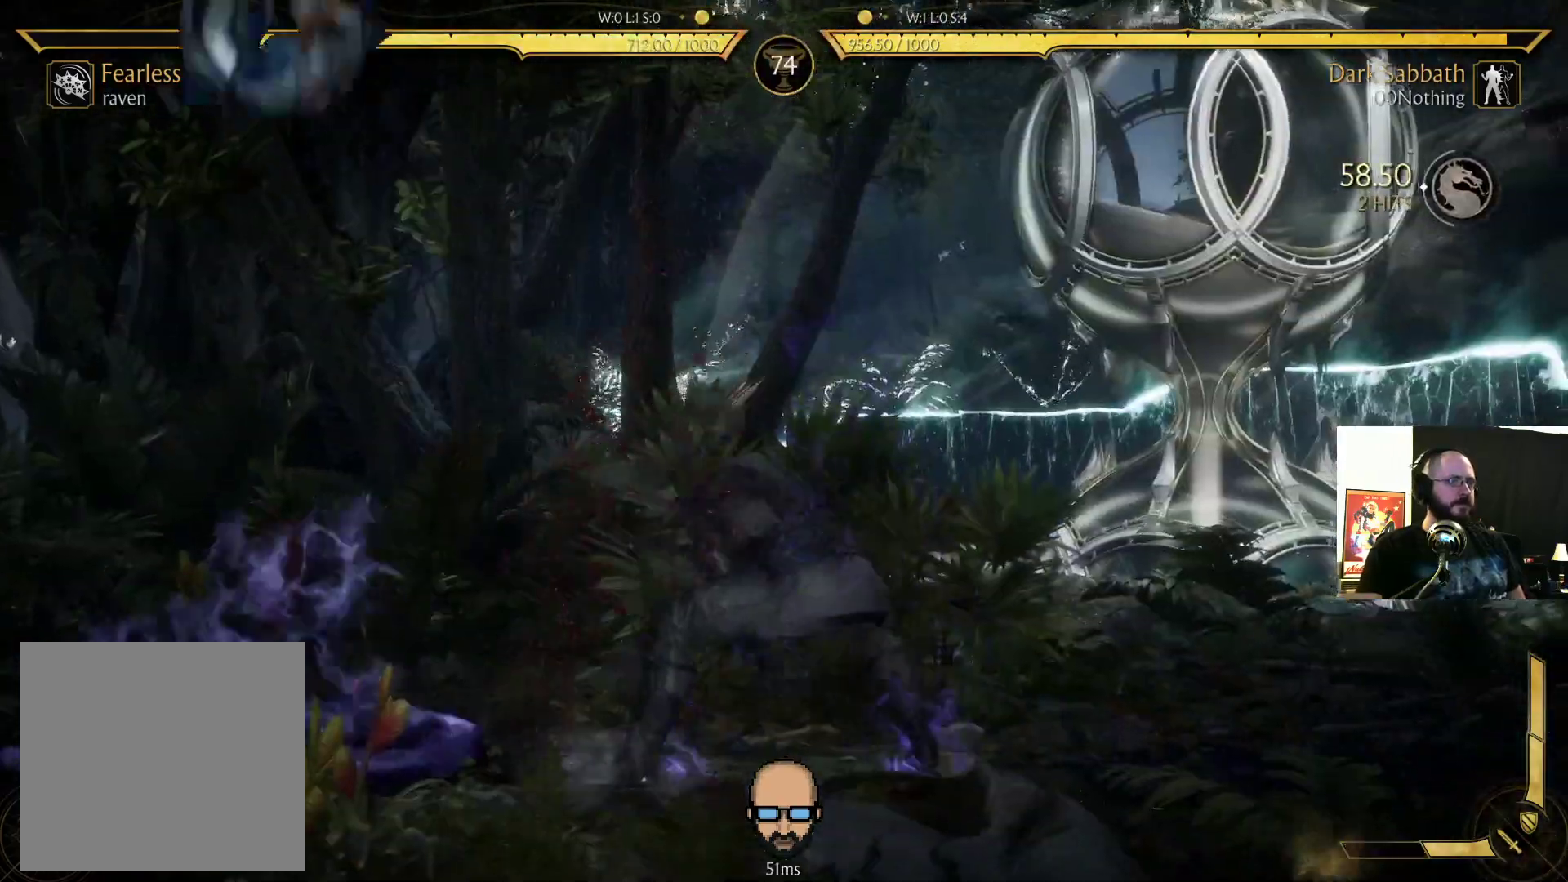
{"buttons": ["DPAD_LEFT"], "events": []}
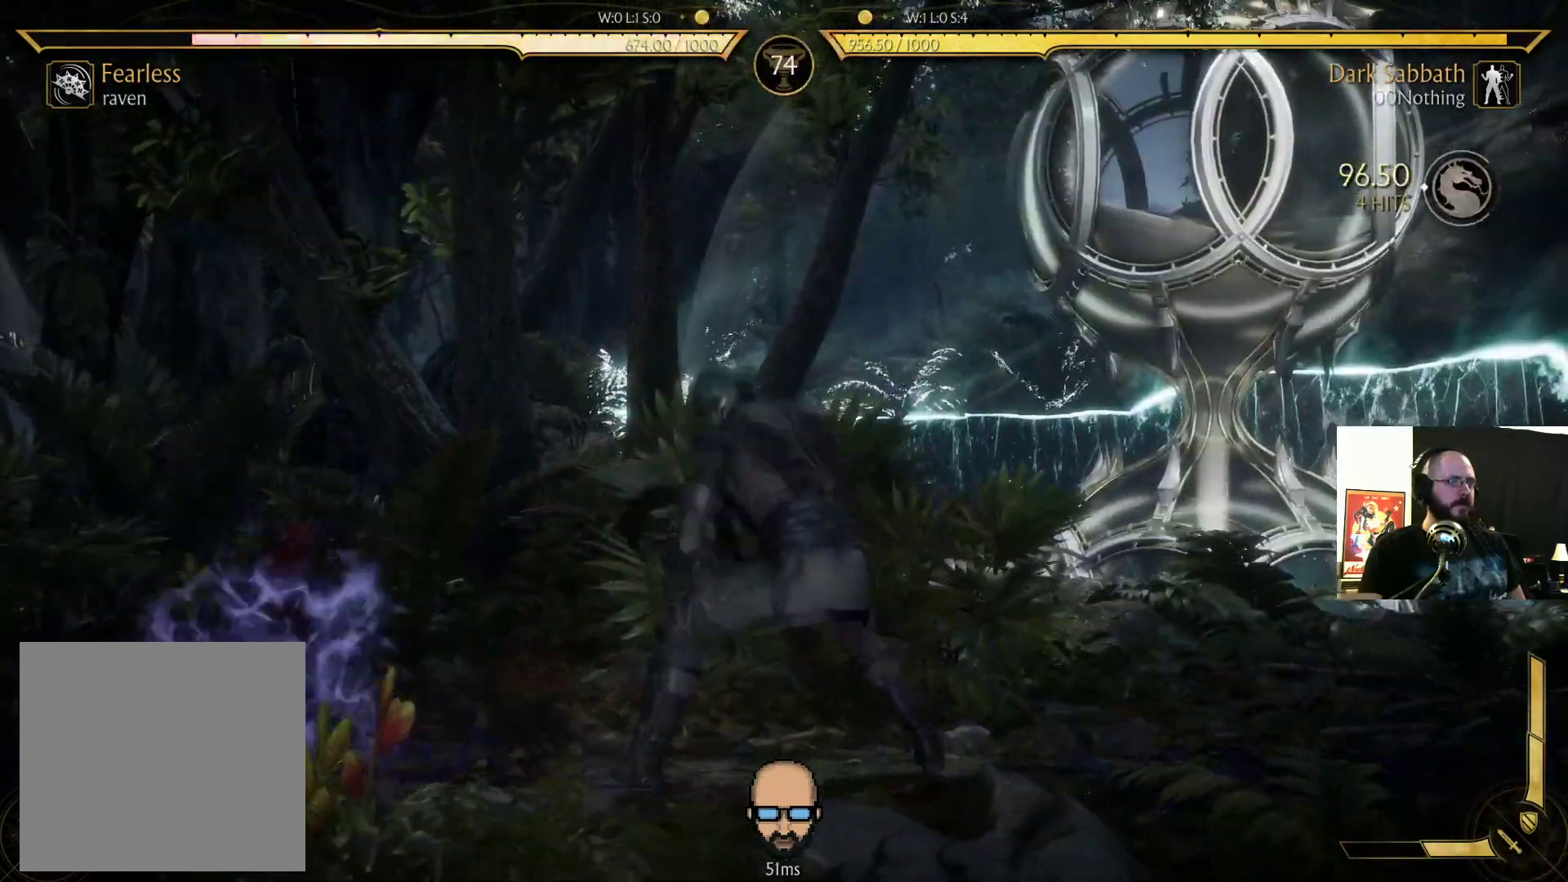
{"buttons": [], "events": [[167, "L2", "down"], [233, "L2", "up"], [467, "DPAD_LEFT", "up"]]}
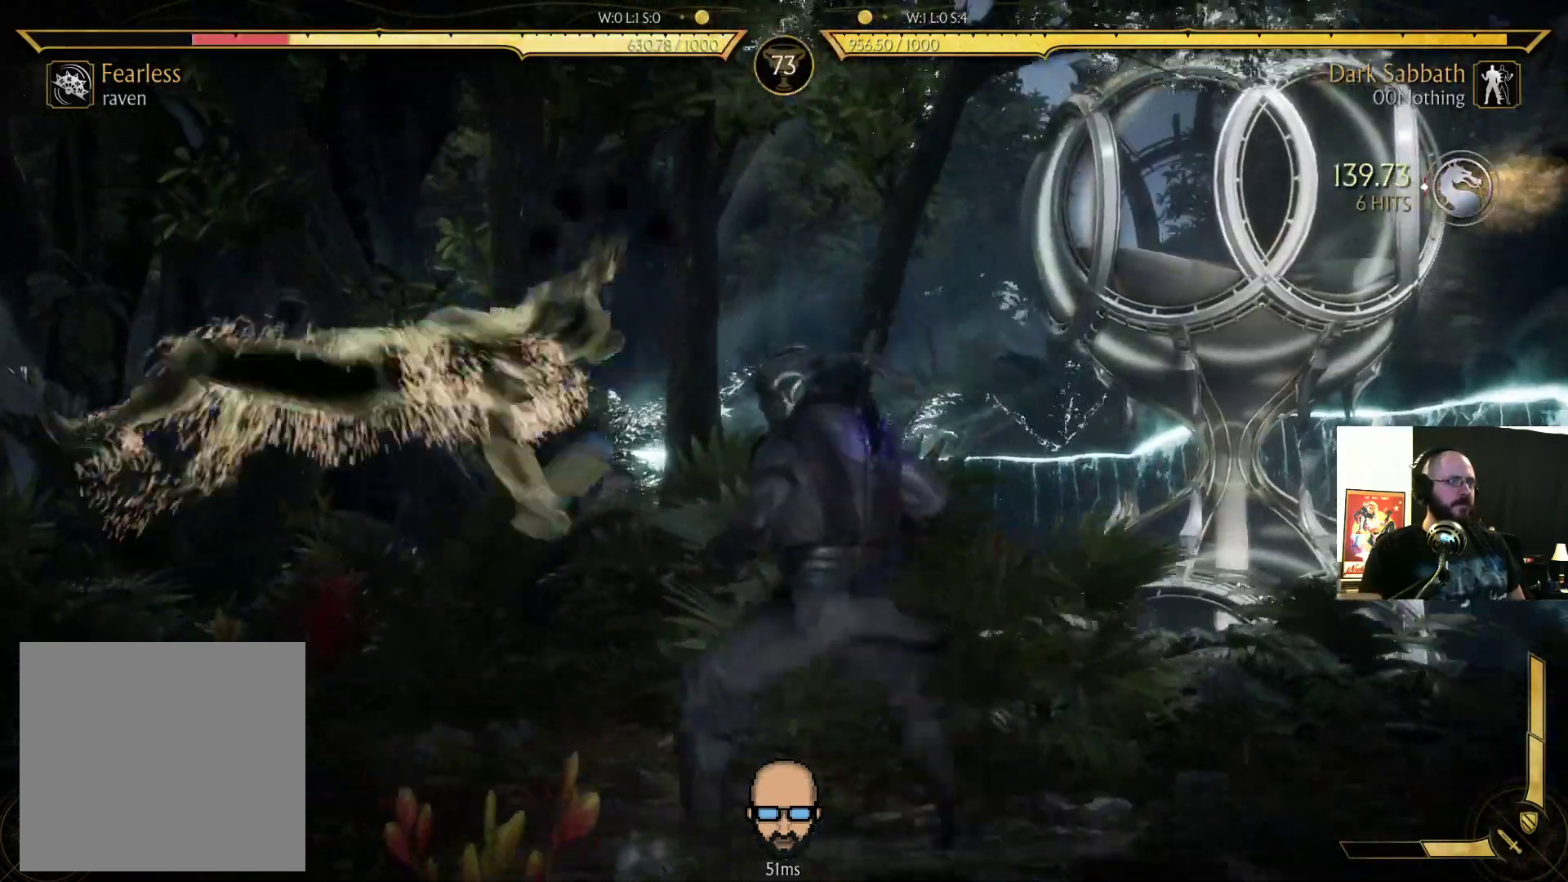
{"buttons": ["DPAD_RIGHT"], "events": [[67, "DPAD_RIGHT", "down"], [133, "SQUARE", "down"], [300, "SQUARE", "up"]]}
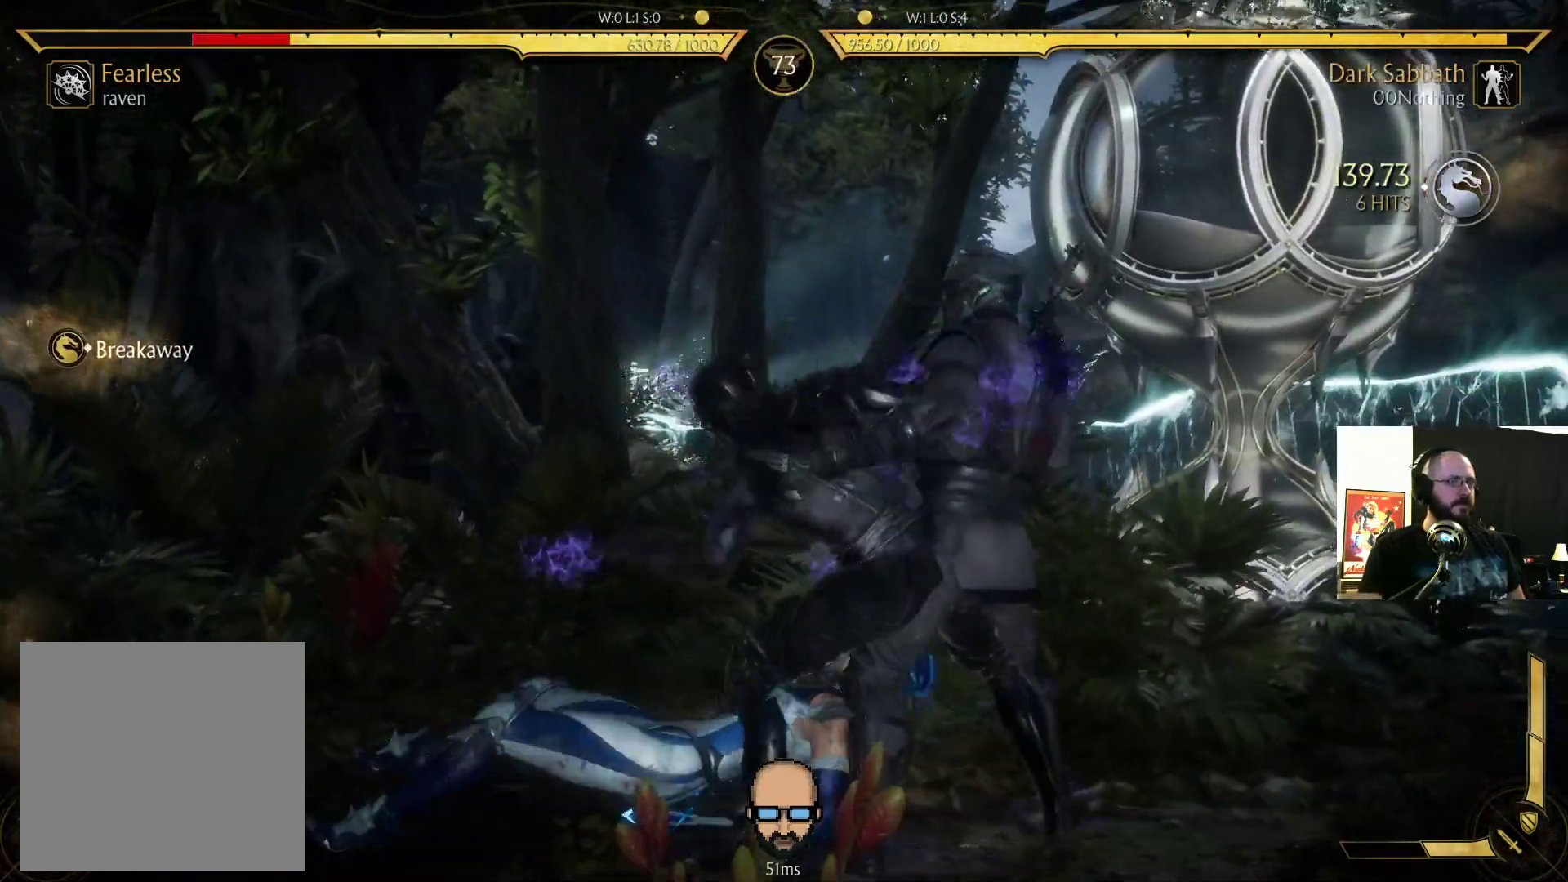
{"buttons": ["DPAD_RIGHT"], "events": []}
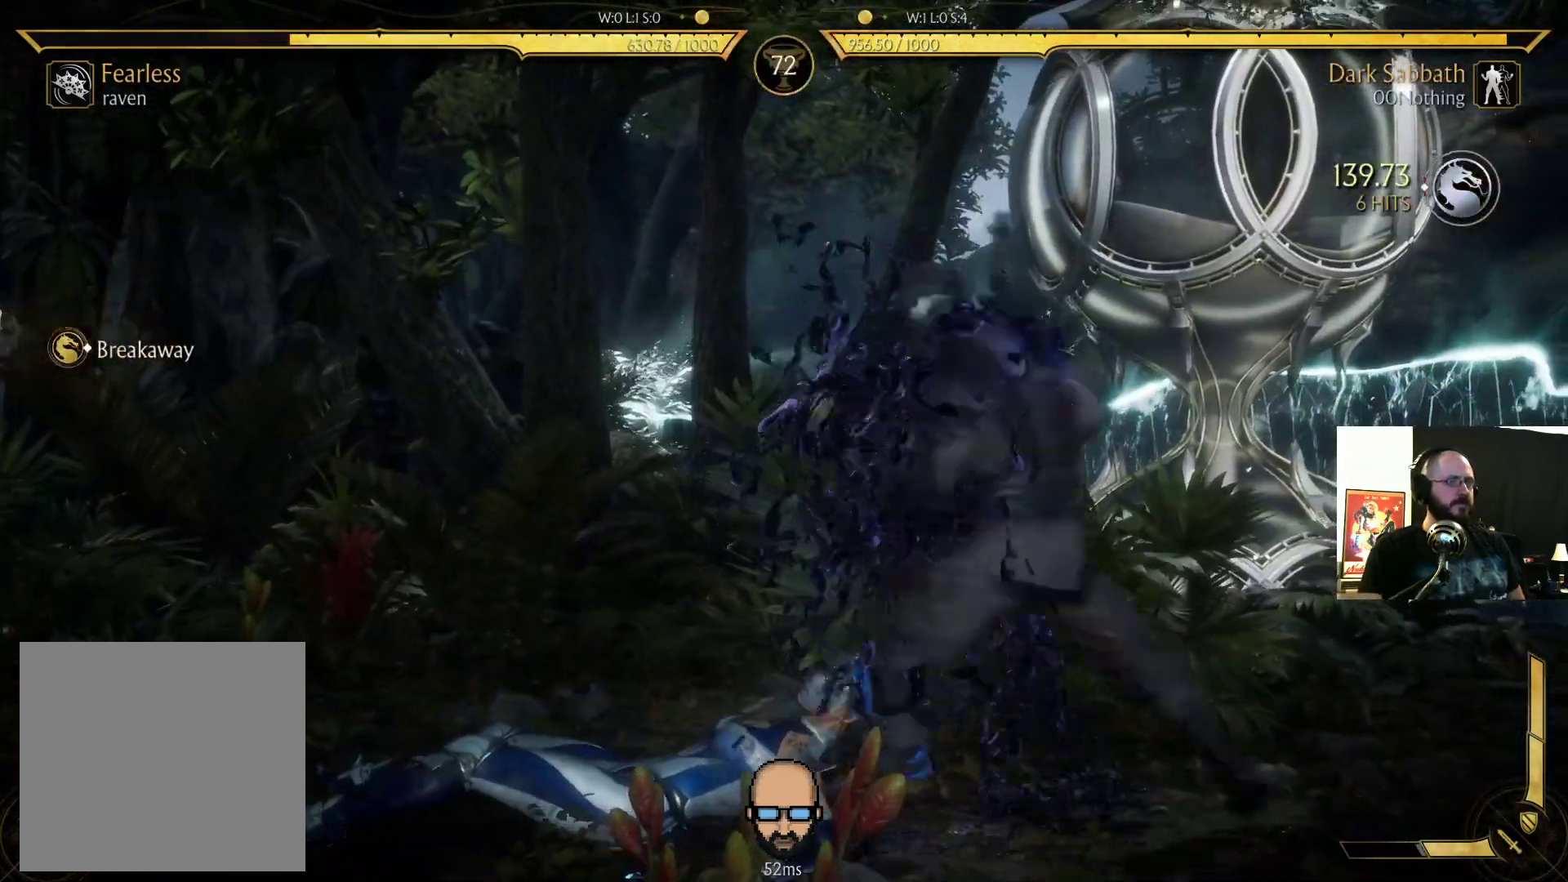
{"buttons": [], "events": [[200, "DPAD_RIGHT", "up"], [333, "DPAD_RIGHT", "down"], [367, "CROSS", "down"], [467, "CROSS", "up"], [467, "DPAD_RIGHT", "up"]]}
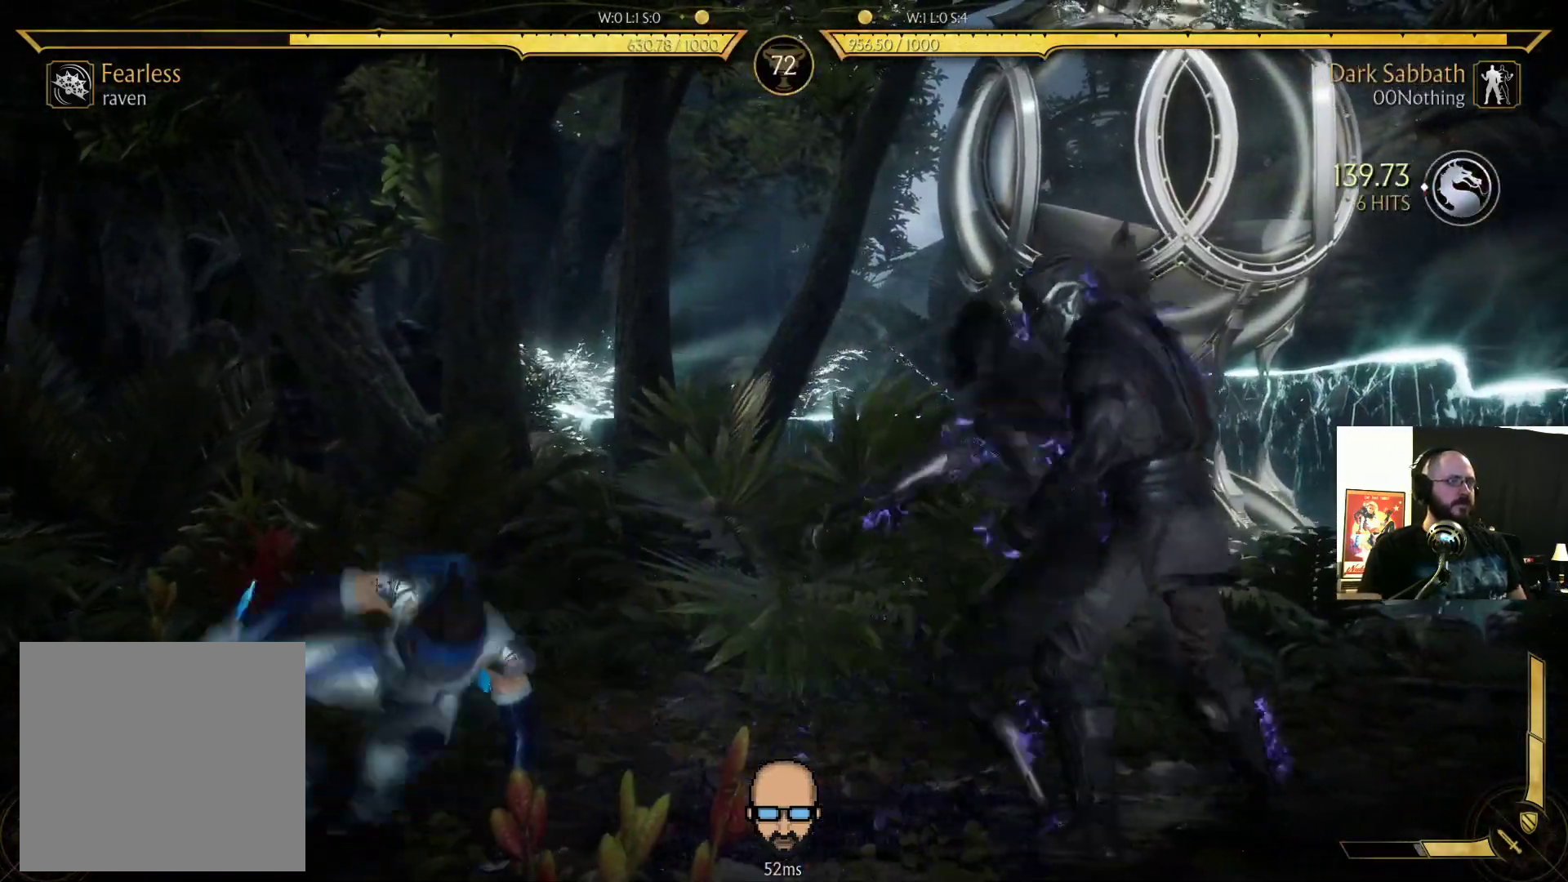
{"buttons": [], "events": [[200, "DPAD_LEFT", "down"], [200, "SQUARE", "down"], [267, "SQUARE", "up"], [333, "DPAD_LEFT", "up"], [367, "SQUARE", "down"], [433, "SQUARE", "up"]]}
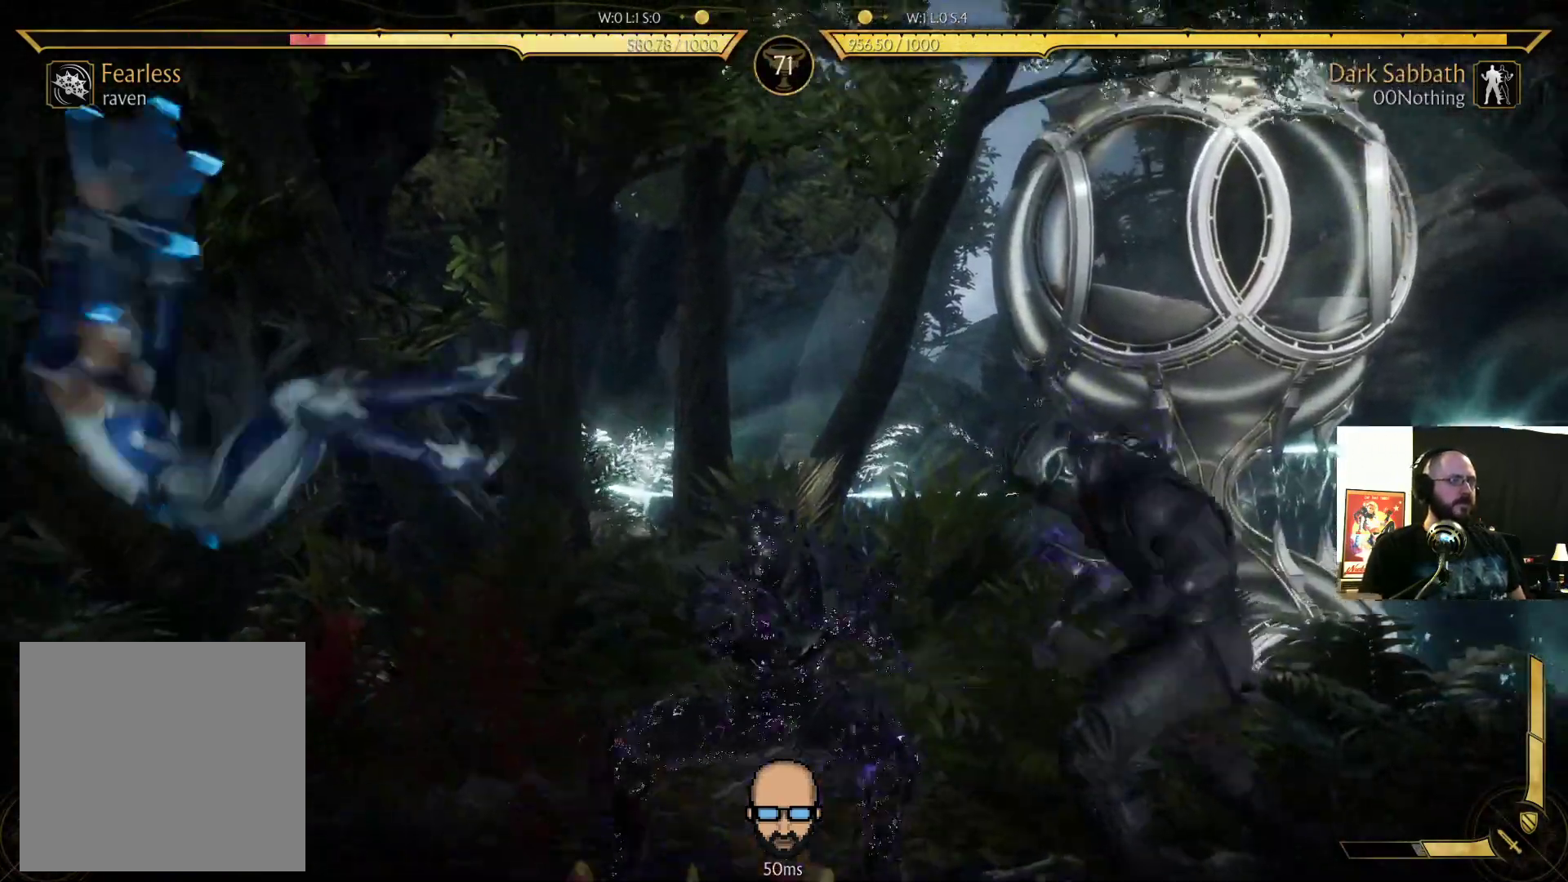
{"buttons": ["DPAD_LEFT"], "events": [[267, "DPAD_LEFT", "down"]]}
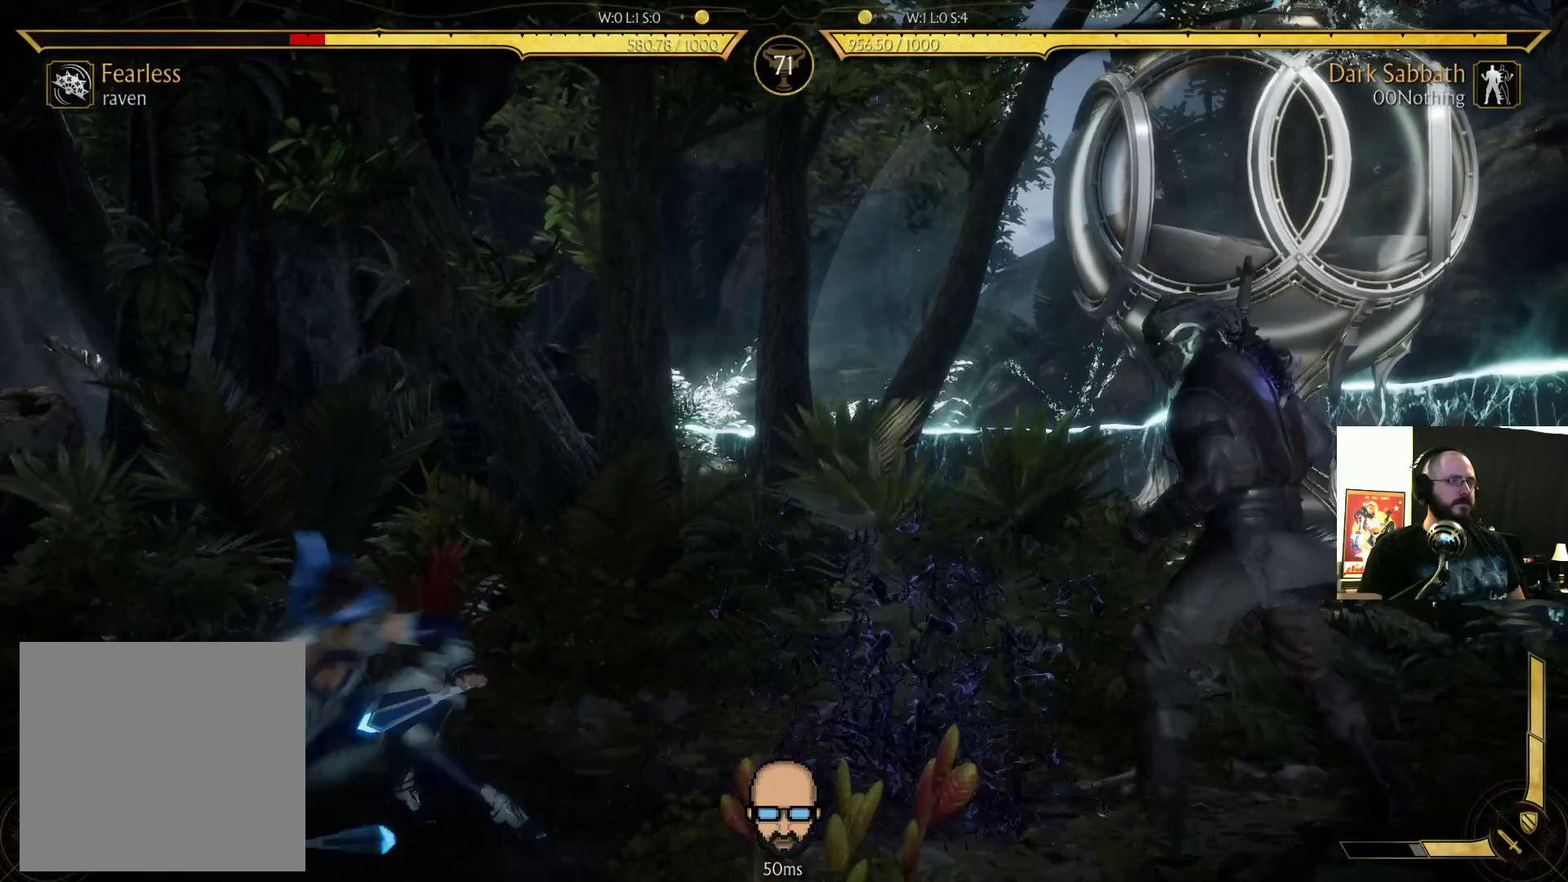
{"buttons": ["R2", "DPAD_LEFT"], "events": [[233, "CIRCLE", "down"], [433, "CIRCLE", "up"], [500, "R2", "down"]]}
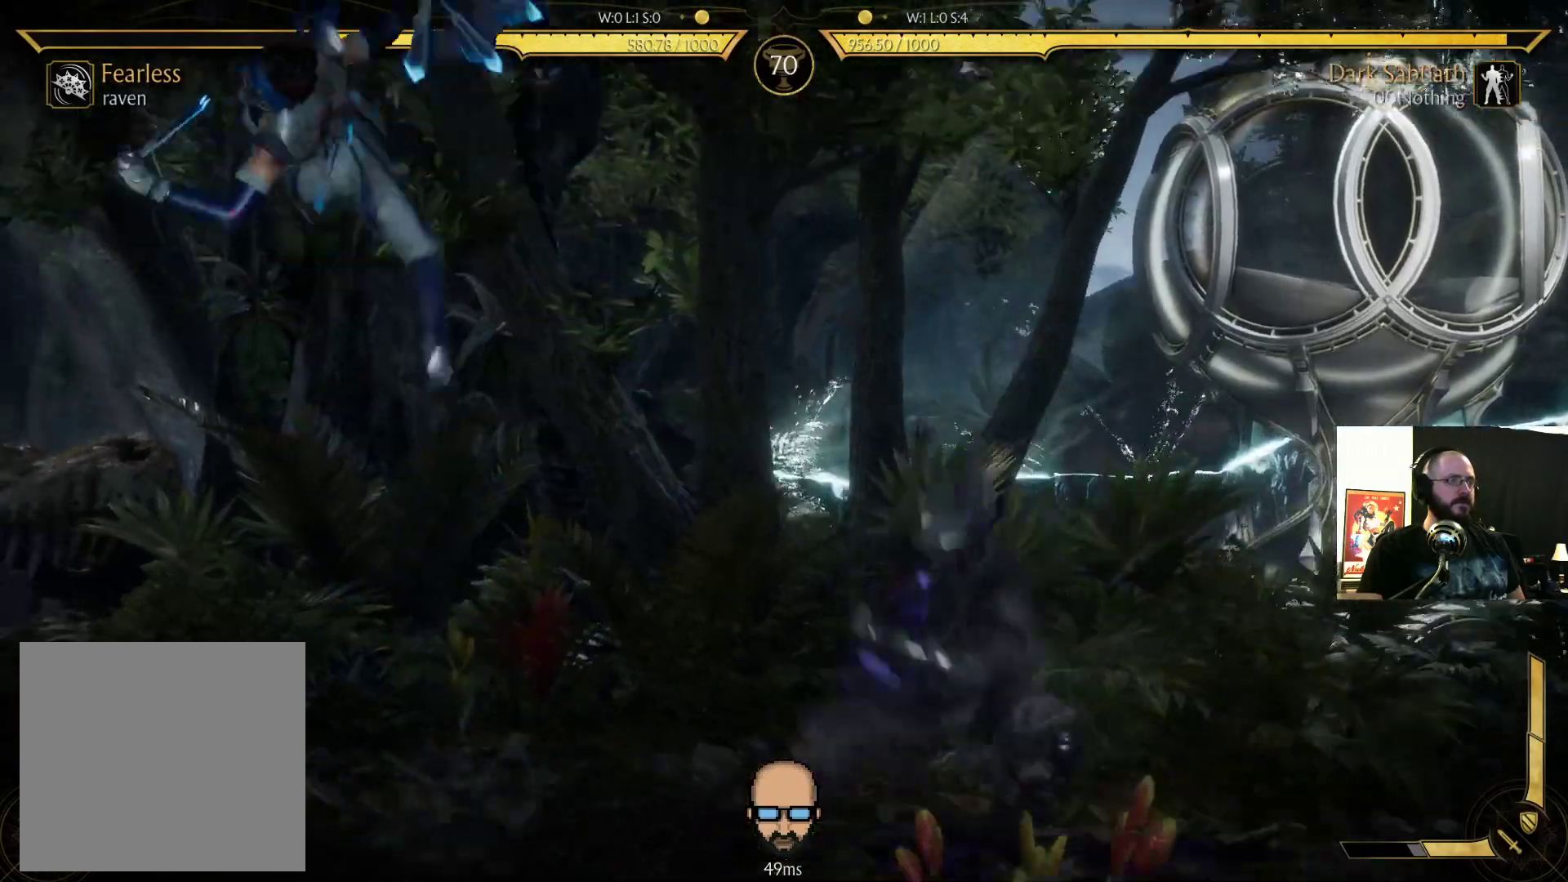
{"buttons": ["R2", "DPAD_LEFT"], "events": []}
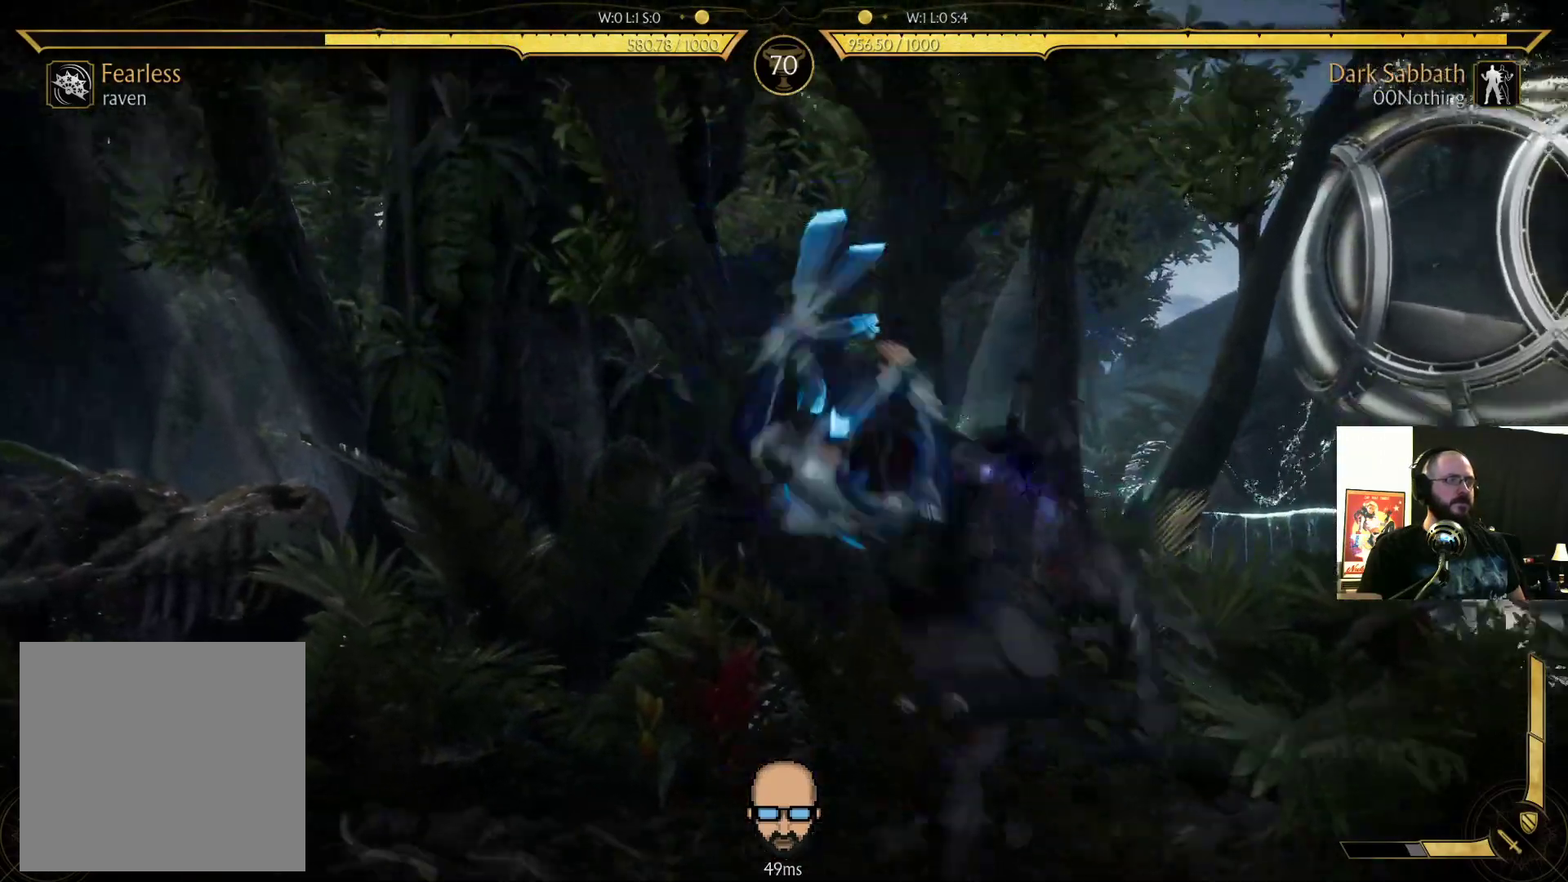
{"buttons": ["R2"], "events": [[133, "DPAD_LEFT", "up"]]}
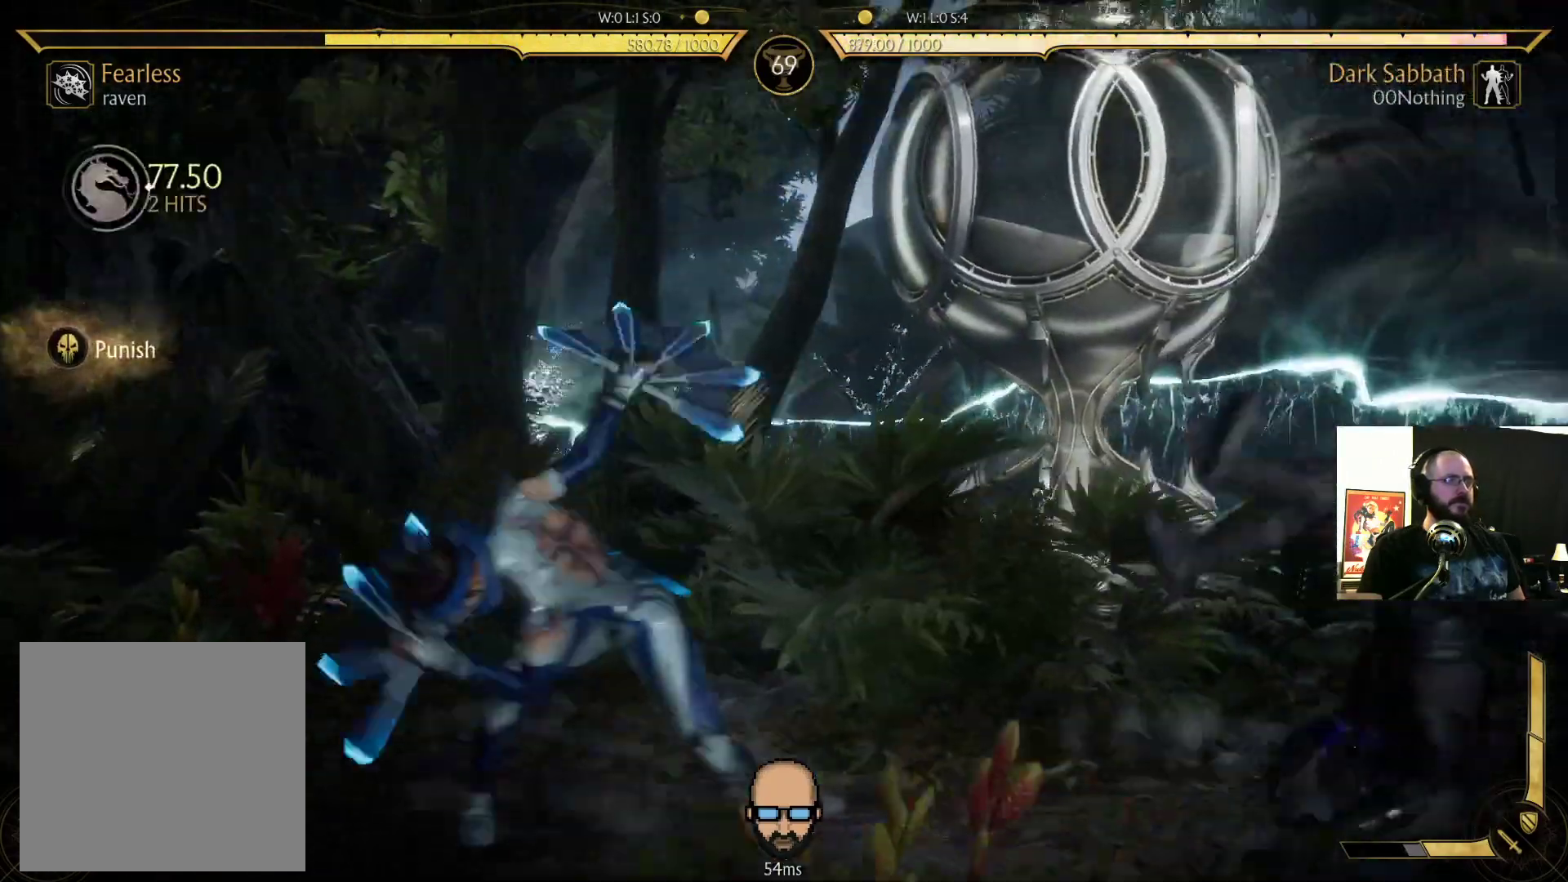
{"buttons": ["R2", "DPAD_RIGHT"], "events": [[233, "R2", "up"], [500, "DPAD_RIGHT", "down"], [500, "R2", "down"]]}
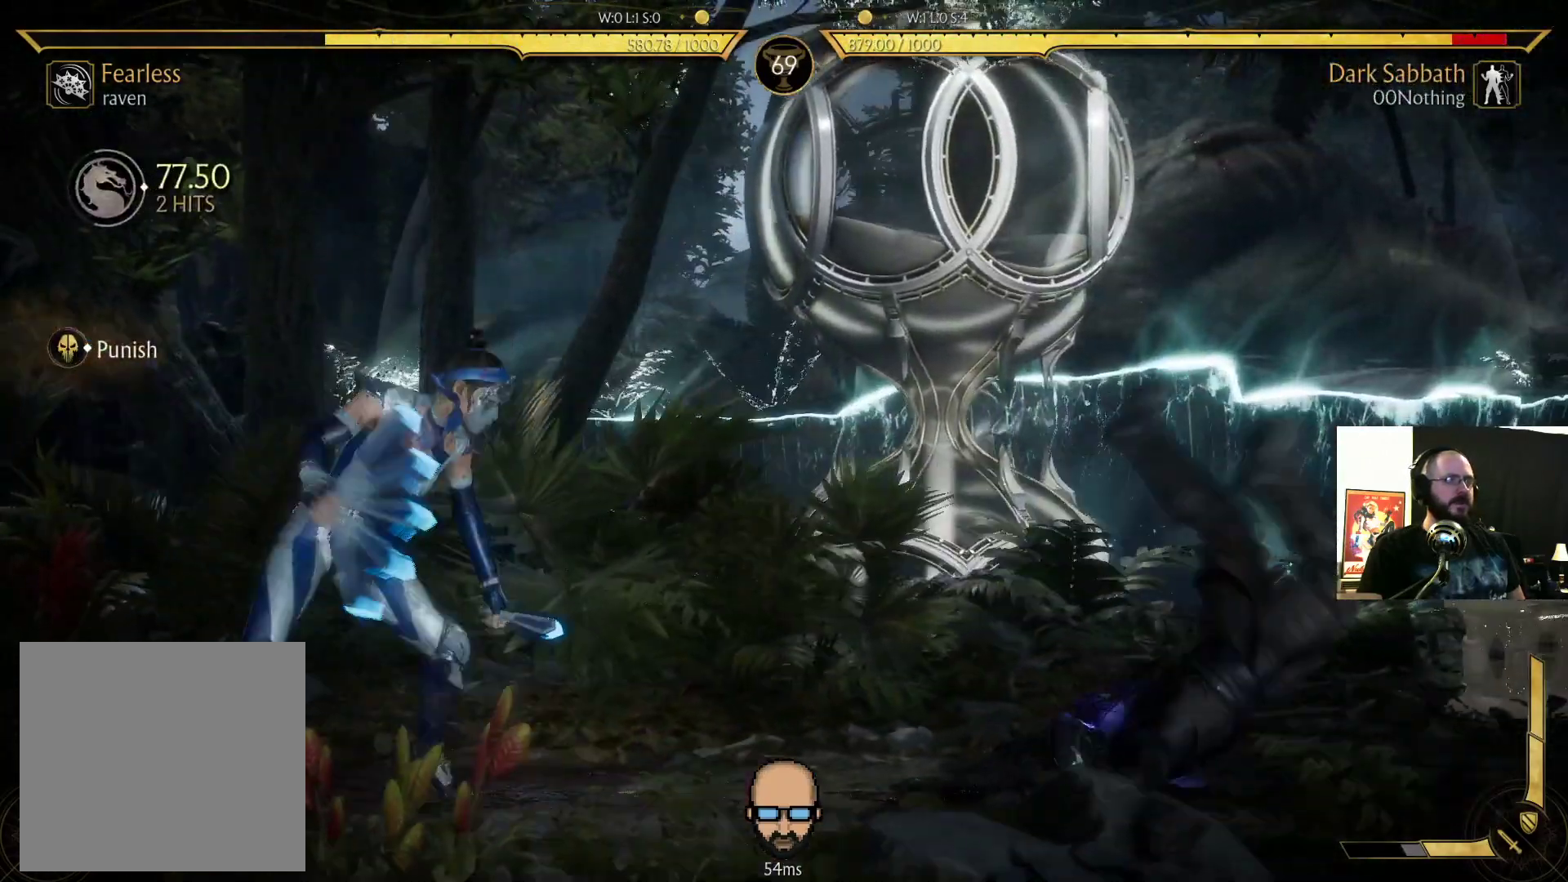
{"buttons": ["R2", "DPAD_DOWN", "DPAD_RIGHT"], "events": [[400, "DPAD_DOWN", "down"]]}
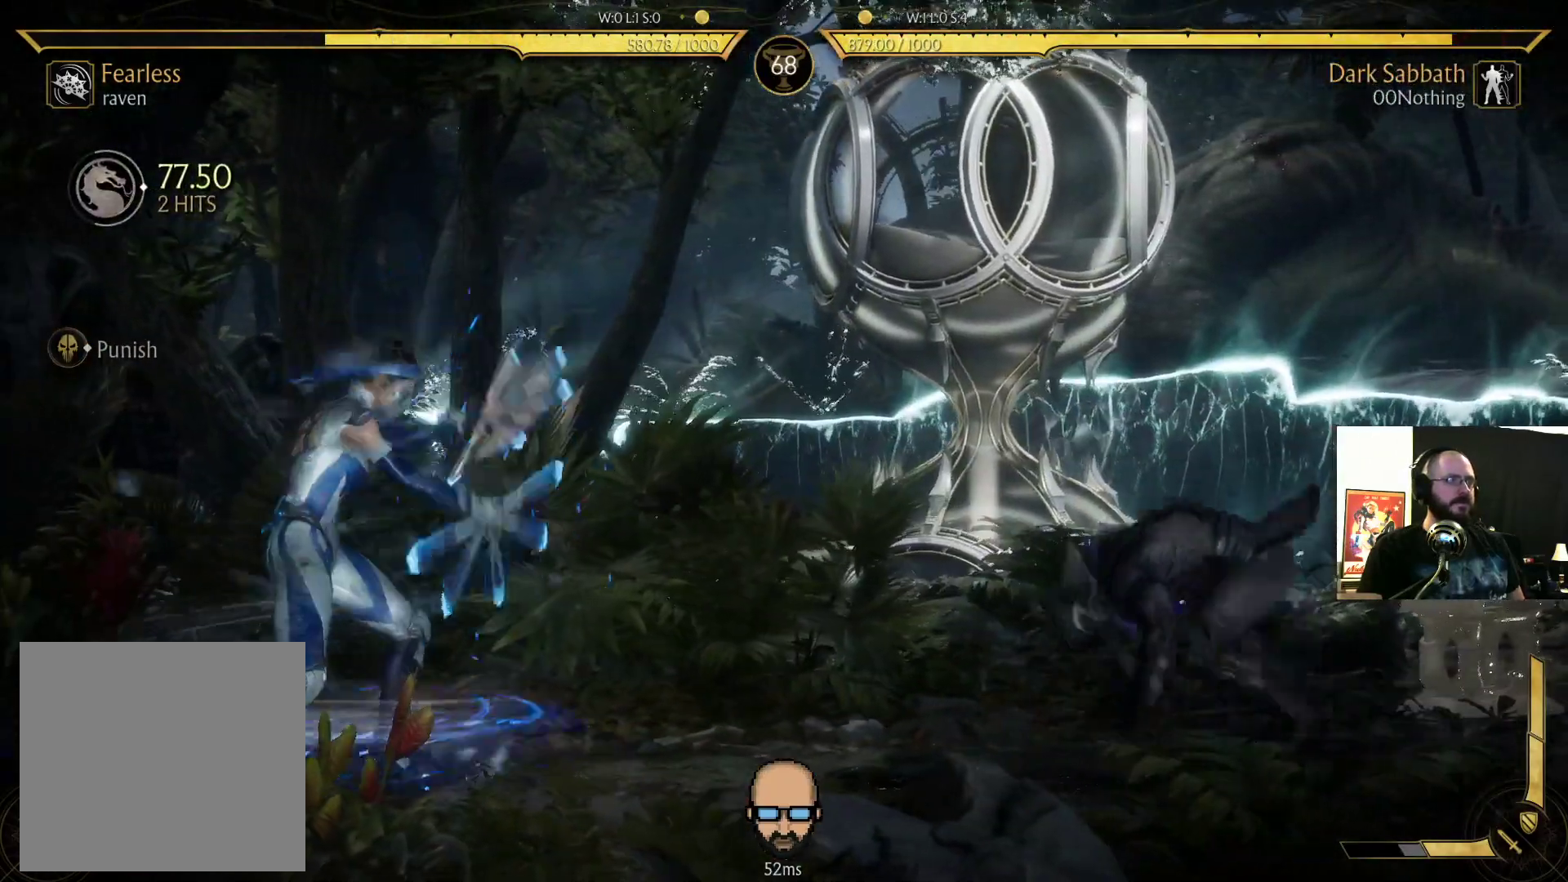
{"buttons": ["R2", "DPAD_DOWN", "DPAD_RIGHT"], "events": []}